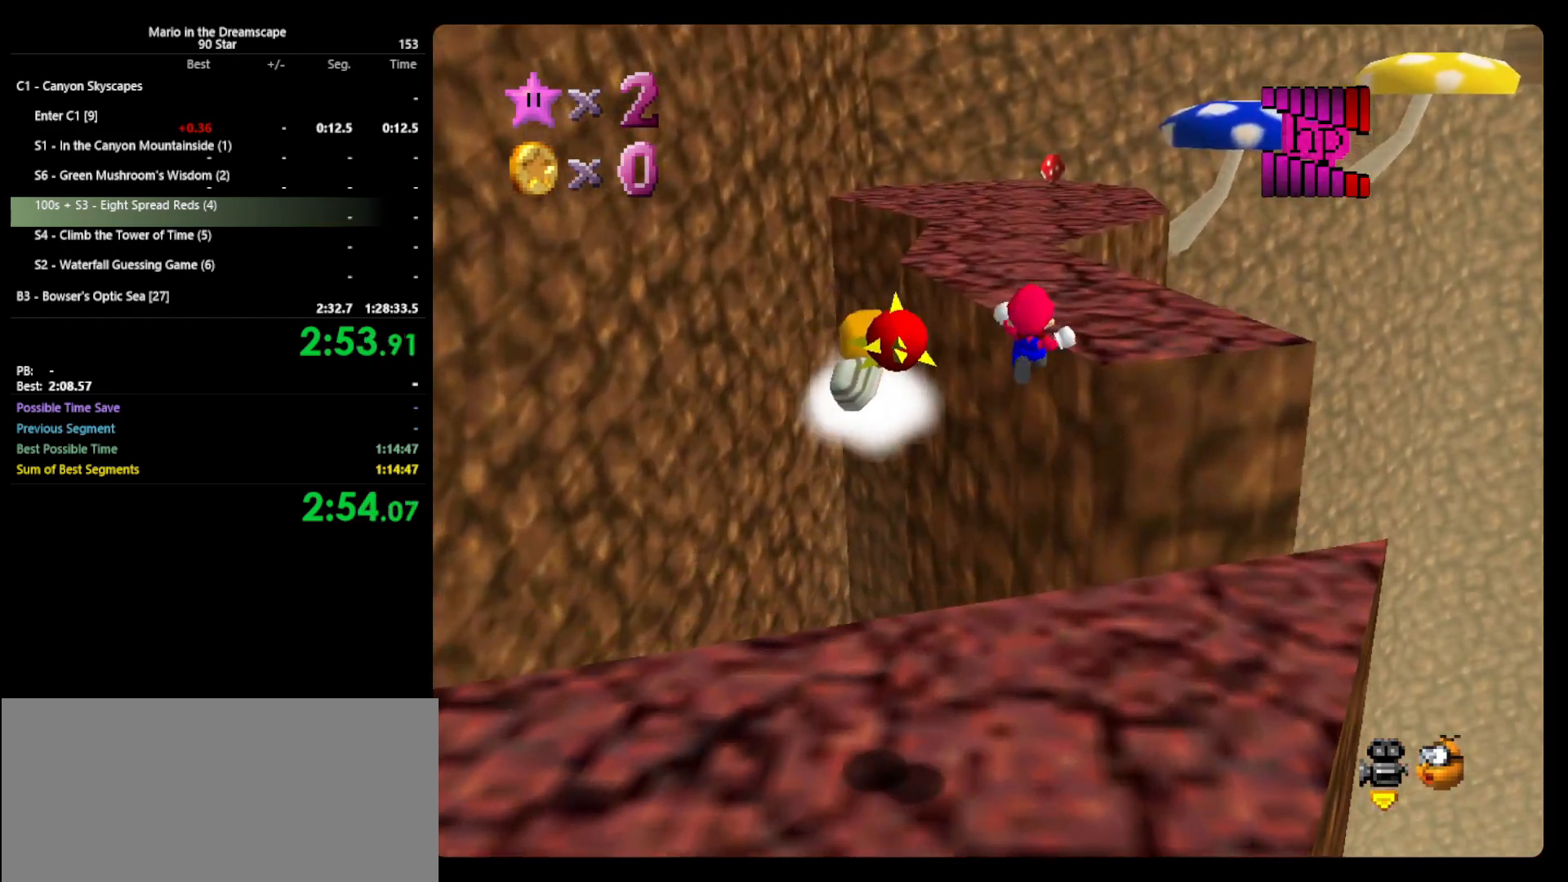
Gameplay with a controller (Nintendo layout); each line is a JSON object with the inputs held at the frame after it. "events" lists button and stick changes between this image and that frame as [ms after this image, input, new state], when the widget could be followed in between. Not read: L3 R3 START.
{"buttons": [], "left_stick": "up-left", "events": [[33, "Z", "up"], [67, "C_LEFT", "down"], [133, "left_stick", "up-left"], [167, "C_LEFT", "up"]]}
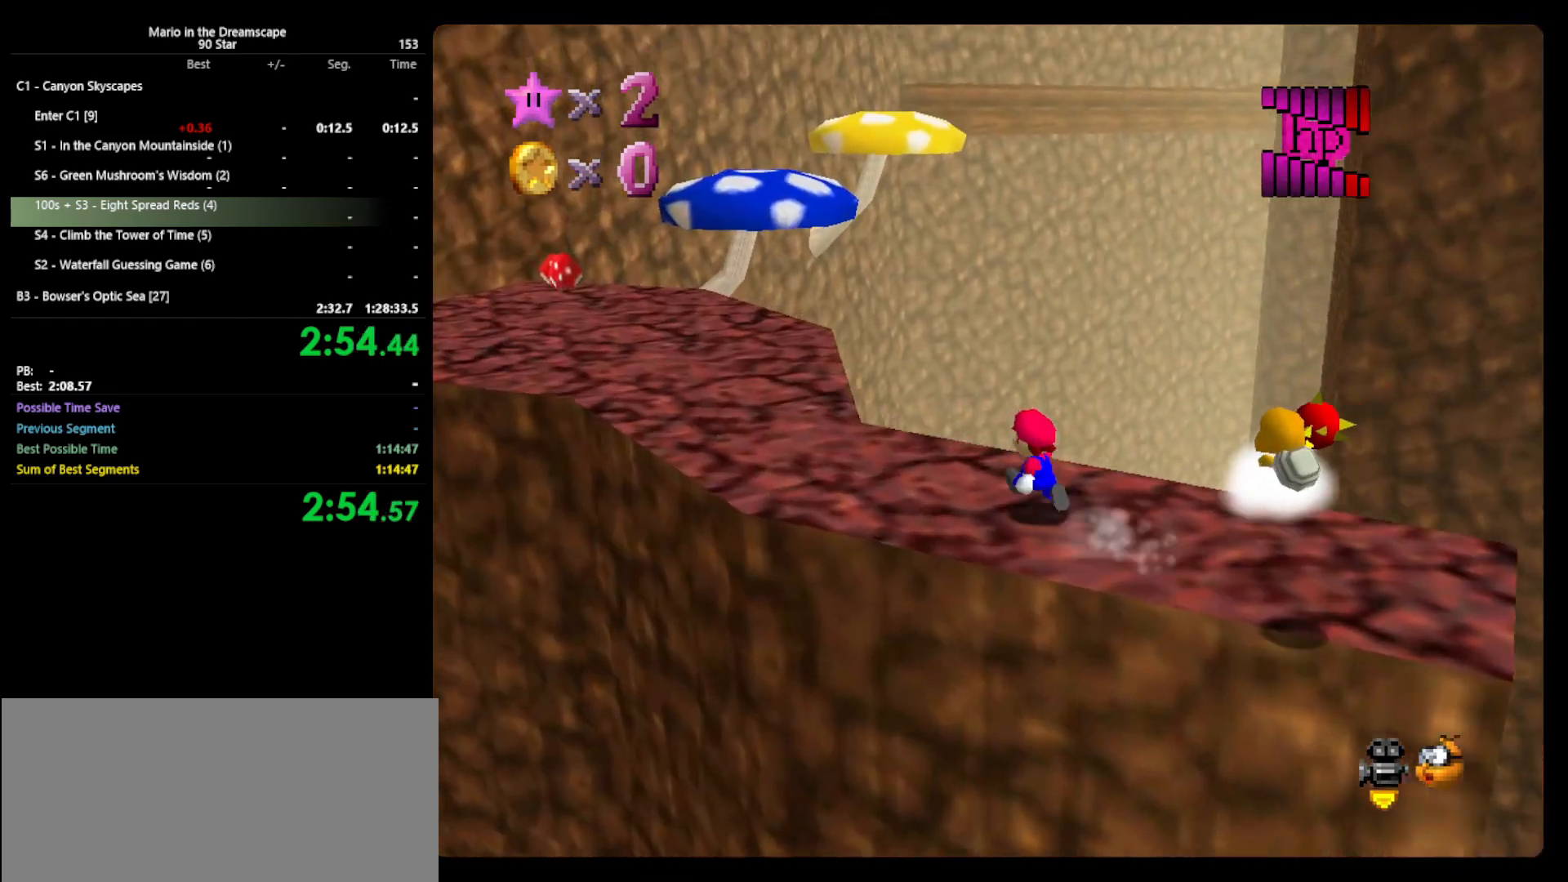
{"buttons": [], "left_stick": "up-left", "events": [[67, "A", "down"], [133, "A", "up"], [267, "B", "down"], [400, "B", "up"]]}
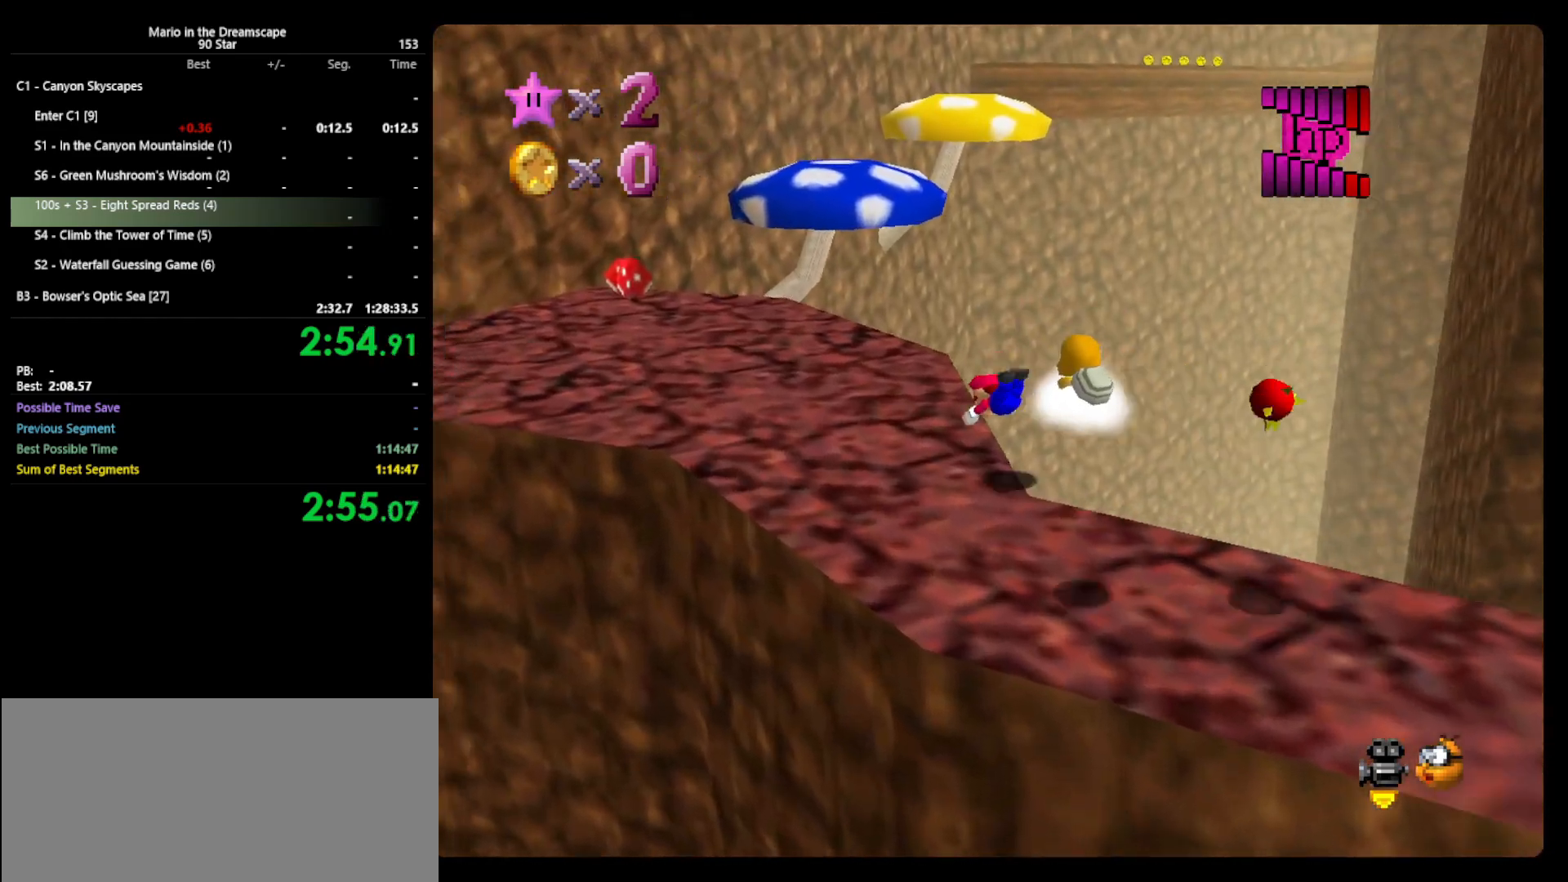
{"buttons": [], "left_stick": "up-left", "events": [[133, "A", "down"], [167, "B", "down"], [267, "A", "up"], [267, "B", "up"]]}
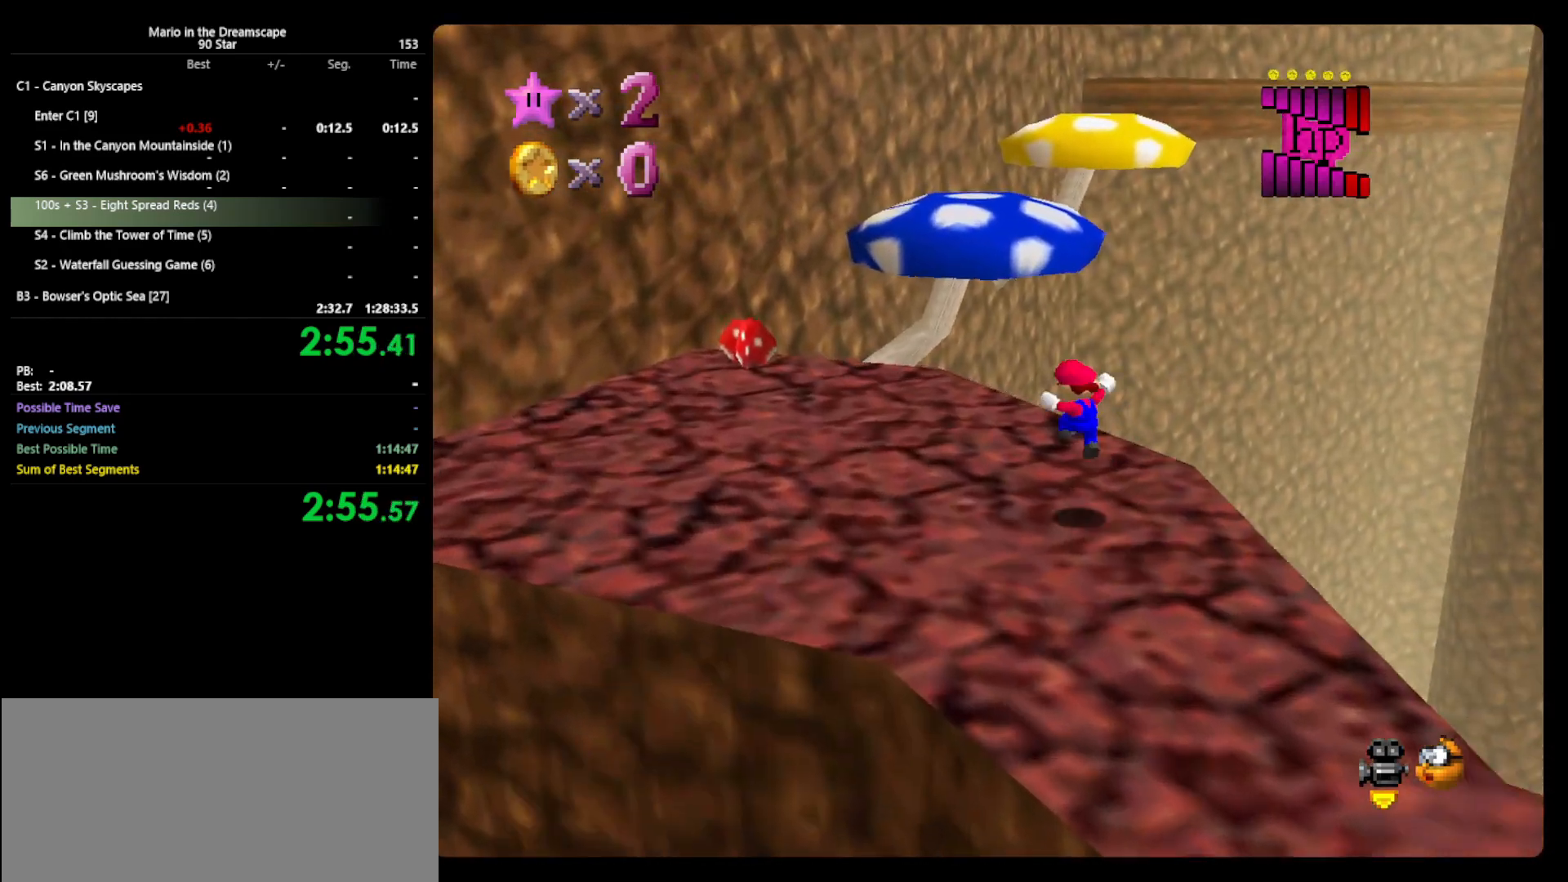
{"buttons": ["Z"], "left_stick": "up", "events": [[233, "left_stick", "up"], [433, "Z", "down"]]}
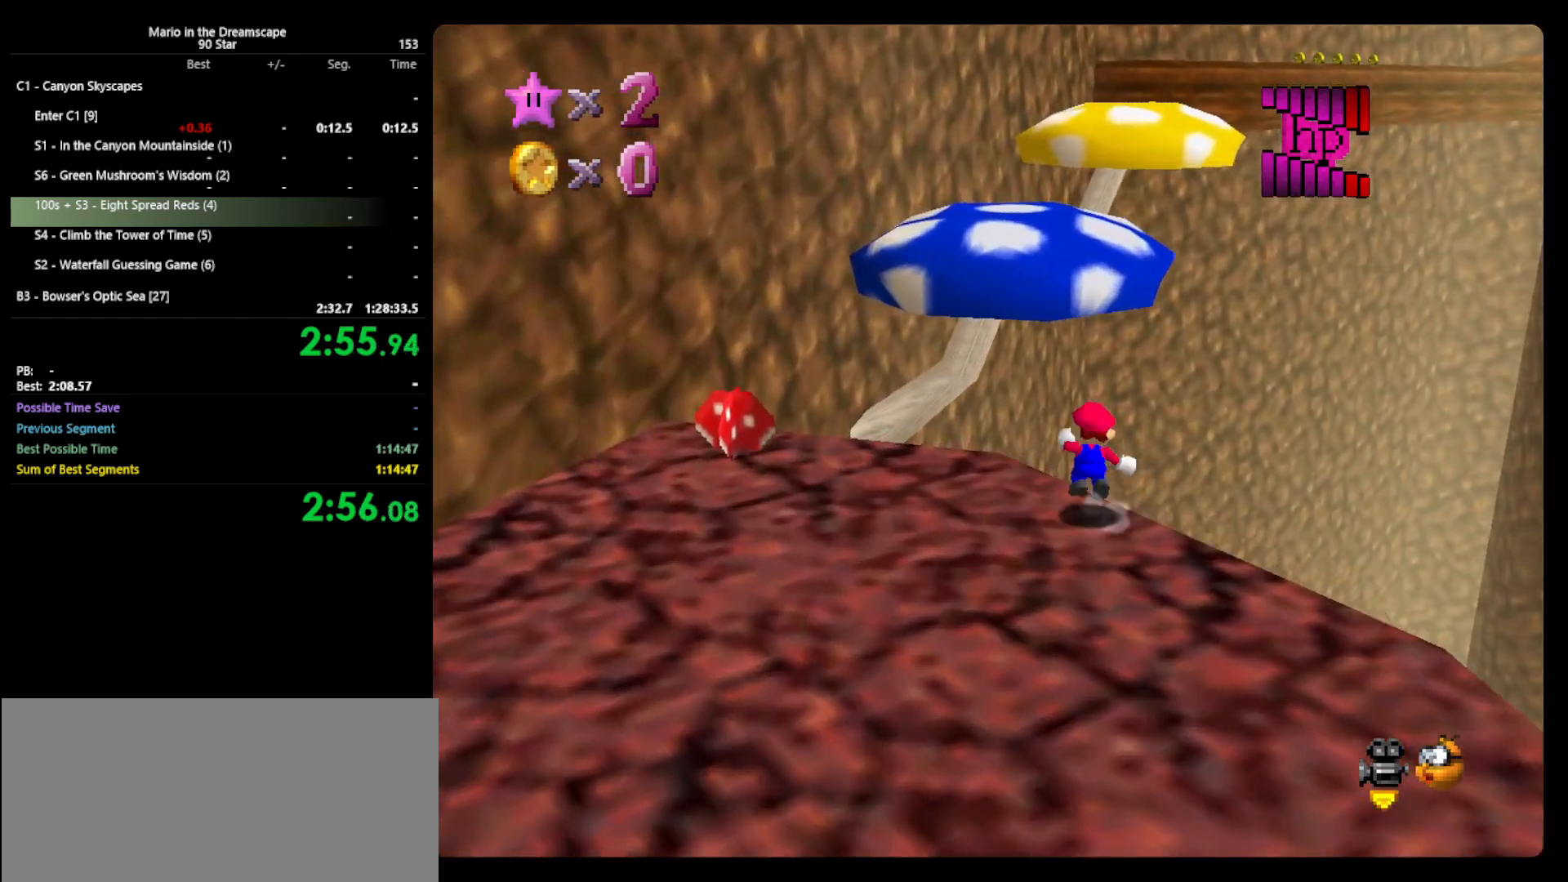
{"buttons": ["C_LEFT"], "left_stick": "up-left", "events": [[67, "A", "down"], [133, "Z", "up"], [267, "A", "up"], [367, "left_stick", "up-left"], [400, "C_LEFT", "down"]]}
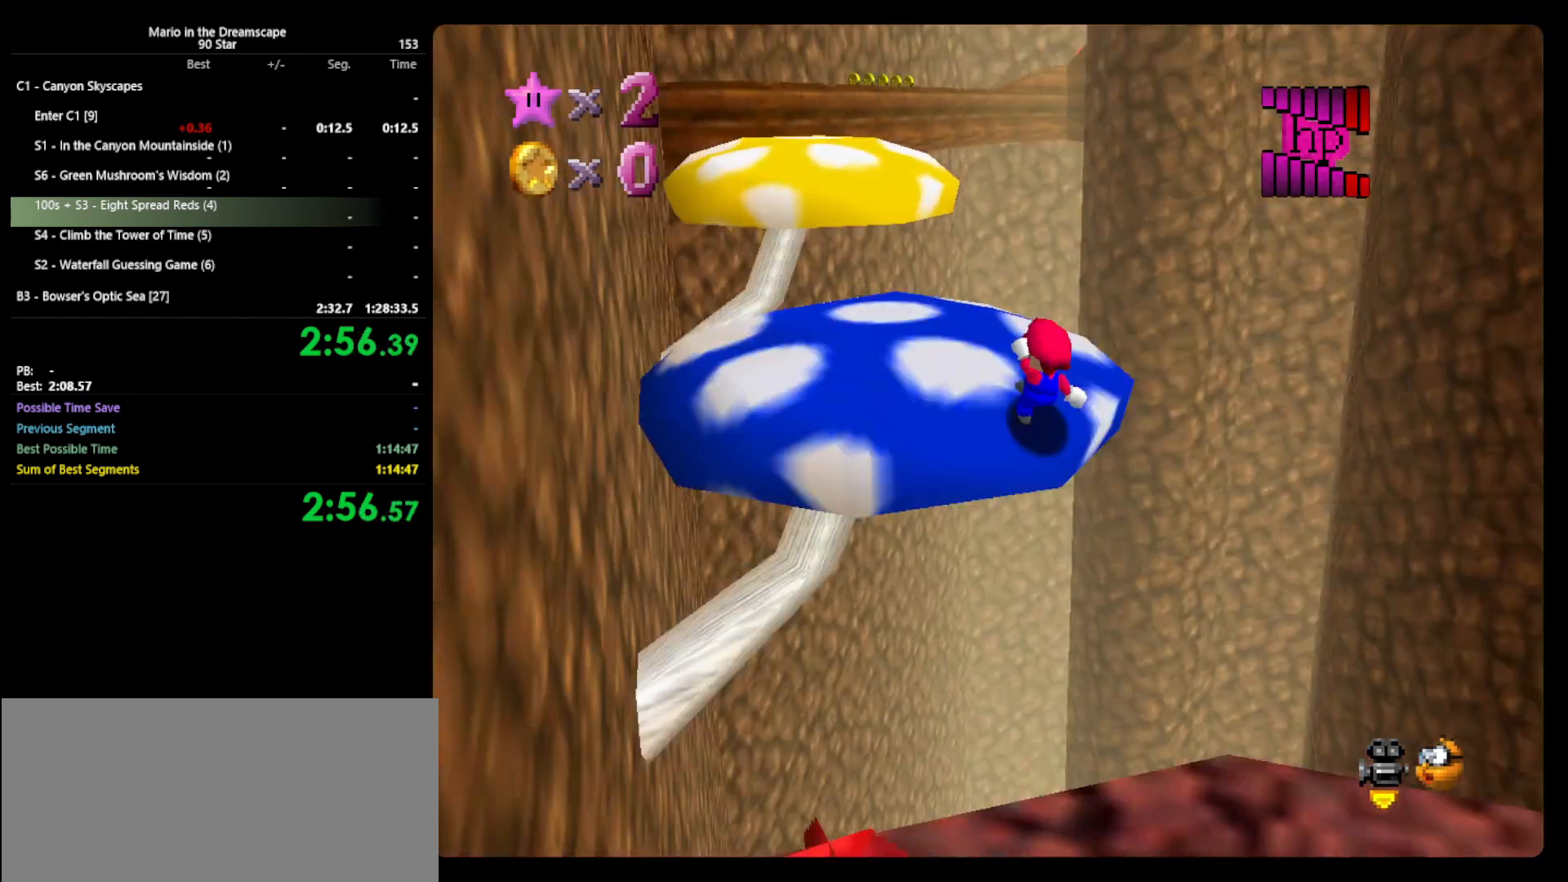
{"buttons": ["A", "Z"], "left_stick": "up-left", "events": [[33, "C_LEFT", "up"], [367, "Z", "down"], [400, "A", "down"]]}
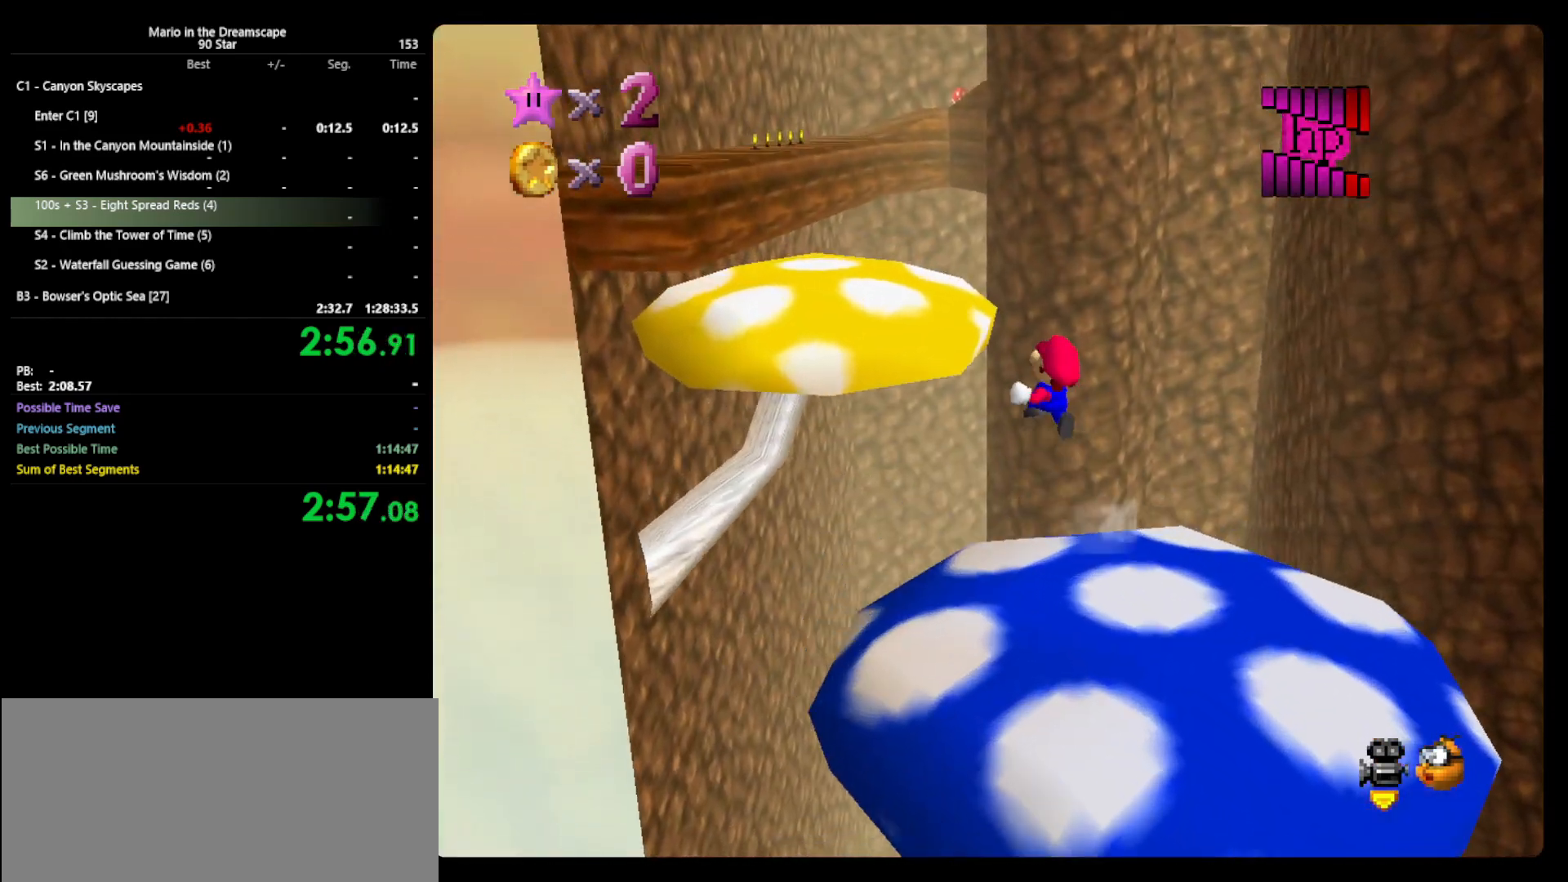
{"buttons": [], "left_stick": "up-left", "events": [[33, "Z", "up"], [333, "A", "up"]]}
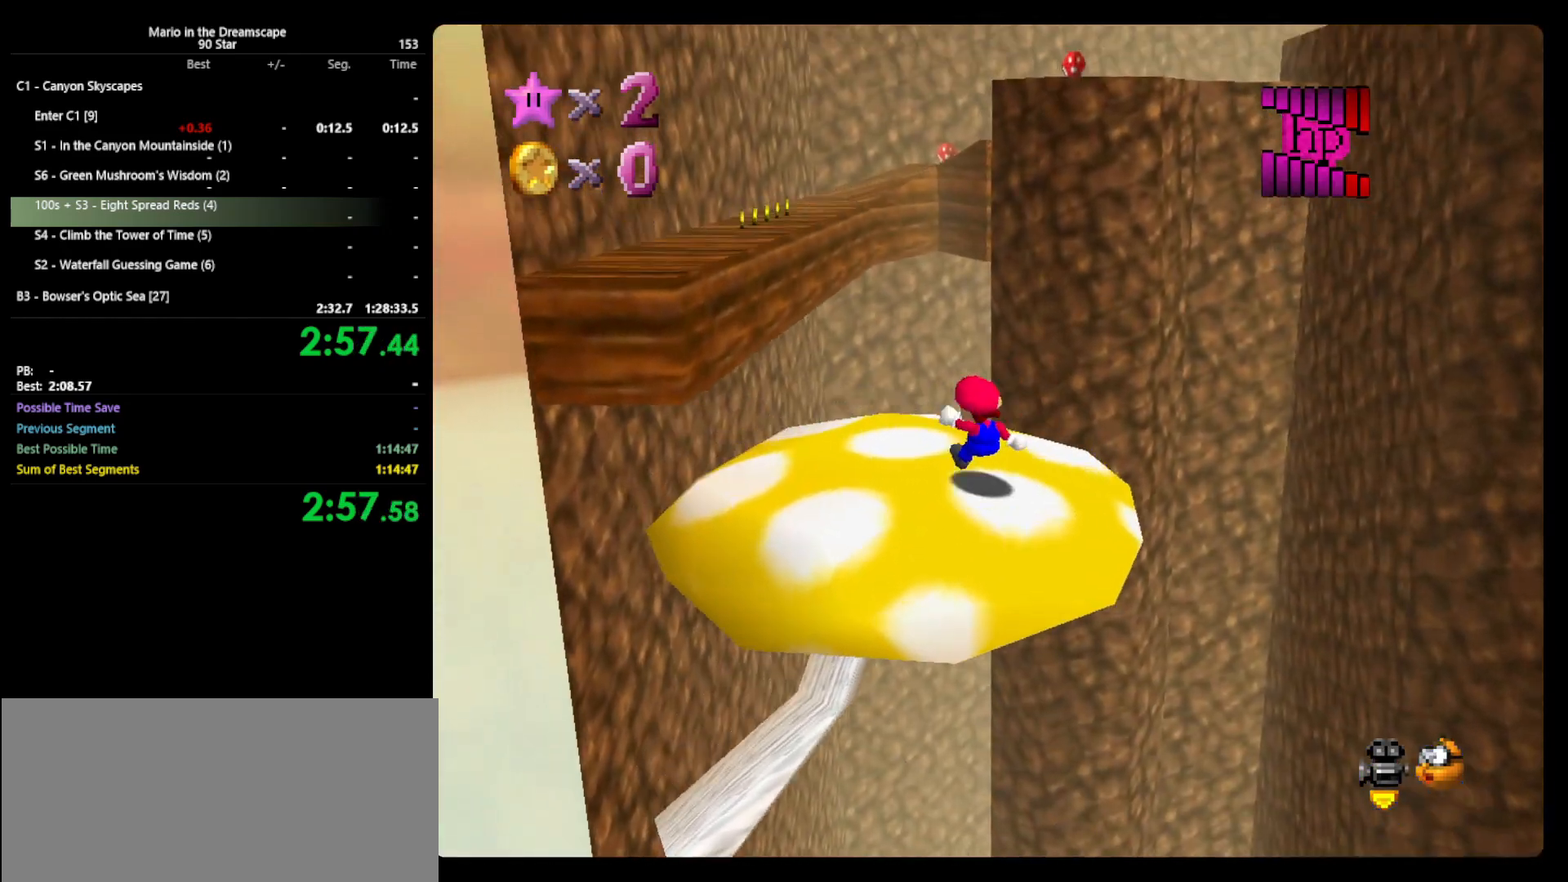
{"buttons": ["A", "Z"], "left_stick": "up-left", "events": [[367, "Z", "down"], [433, "A", "down"]]}
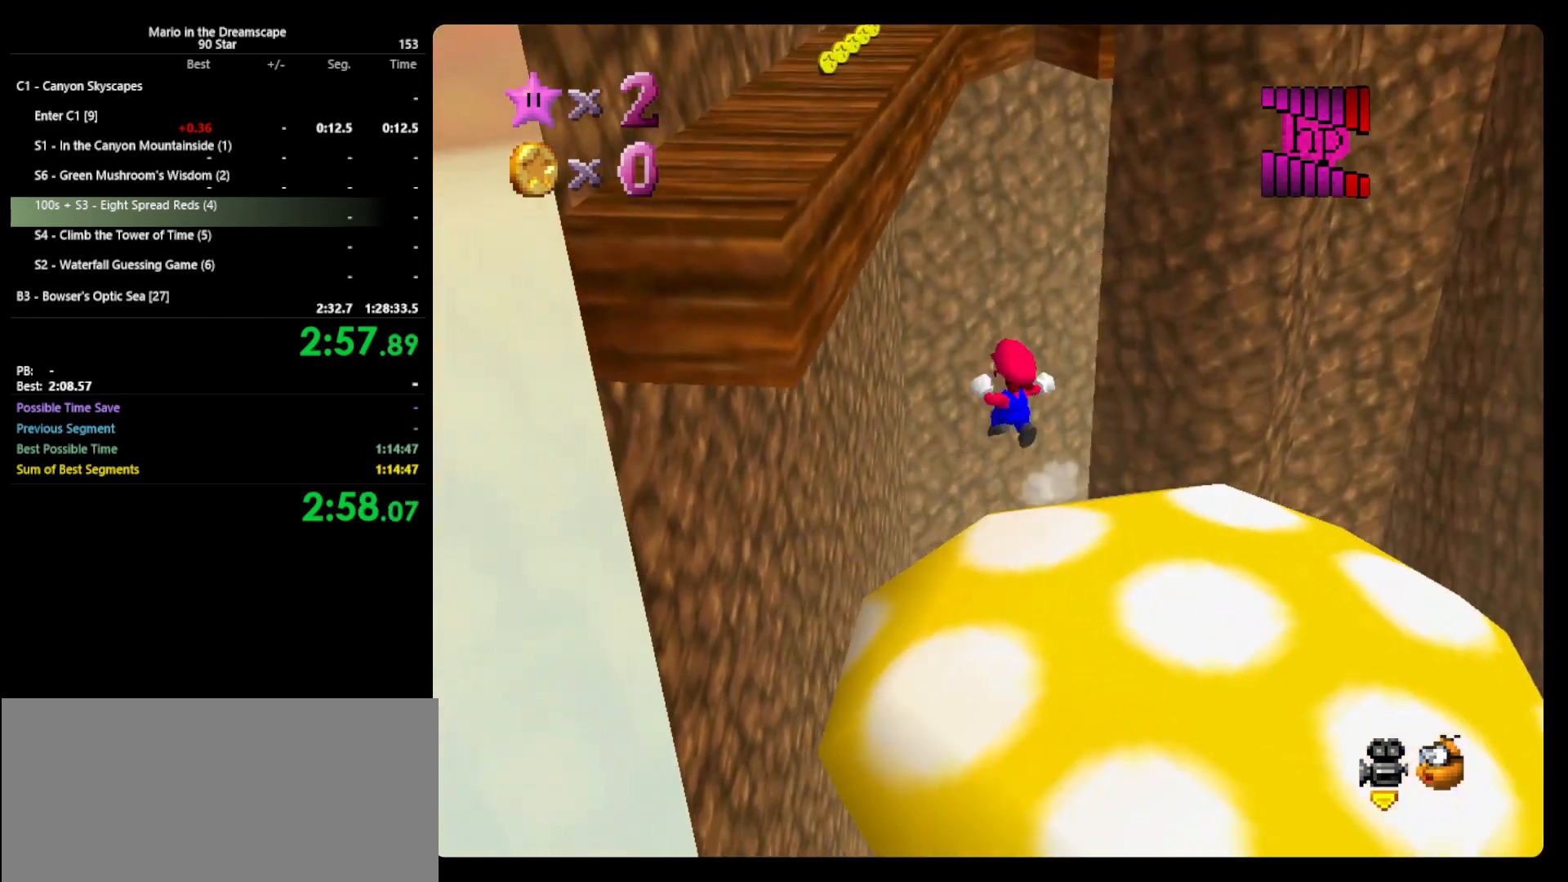
{"buttons": ["A"], "left_stick": "up-left", "events": [[33, "Z", "up"]]}
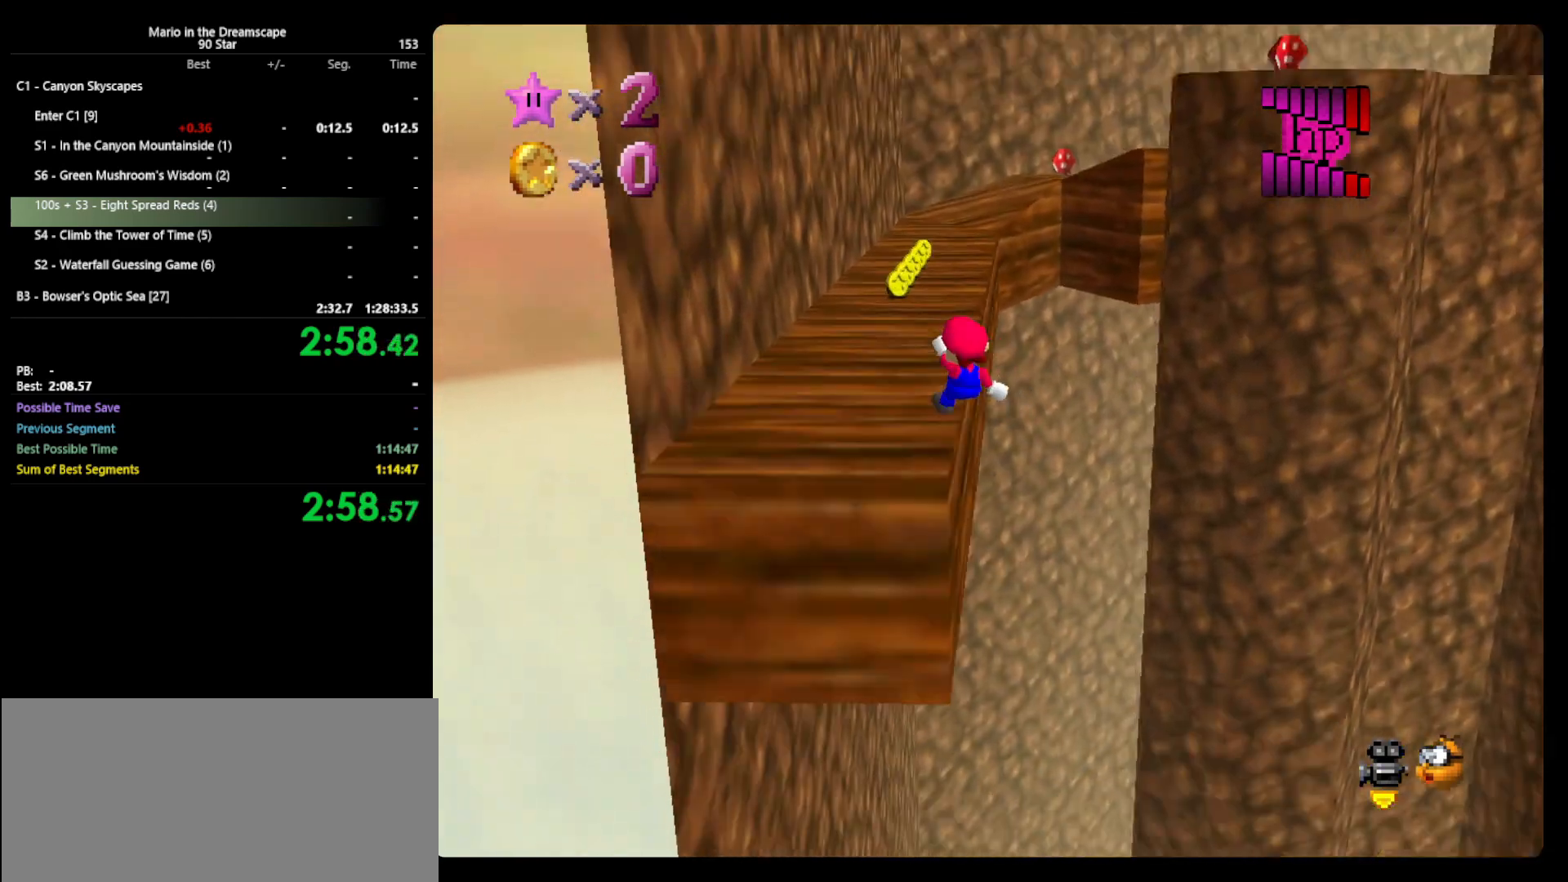
{"buttons": [], "left_stick": "up-left", "events": [[133, "A", "up"], [167, "left_stick", "up"], [400, "B", "down"], [500, "B", "up"], [500, "left_stick", "up-left"]]}
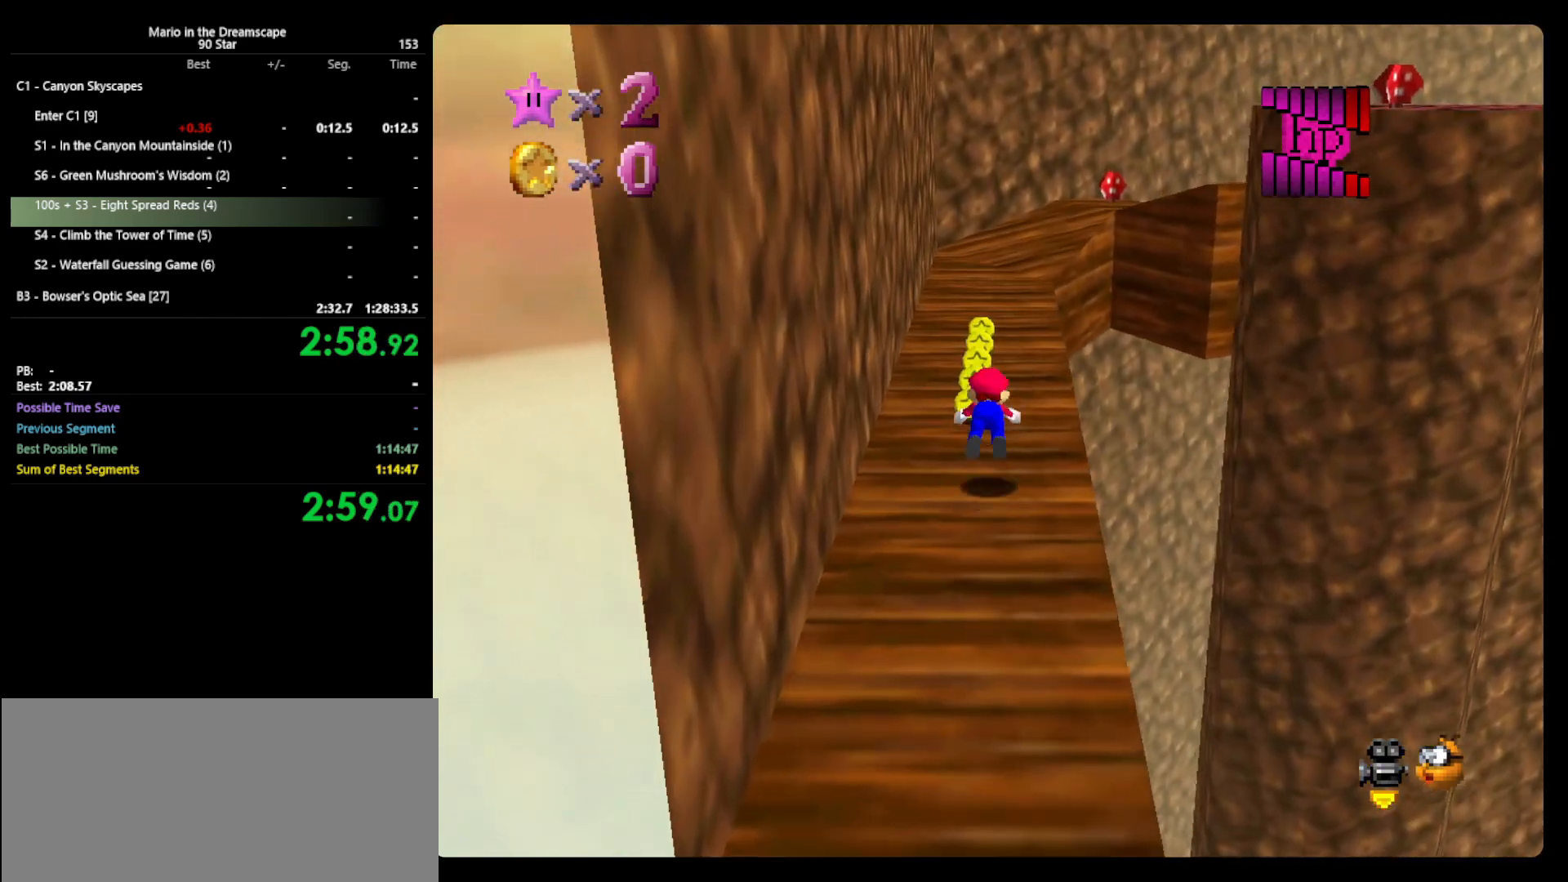
{"buttons": [], "left_stick": "up-left", "events": [[267, "A", "down"], [300, "B", "down"], [367, "A", "up"], [367, "B", "up"]]}
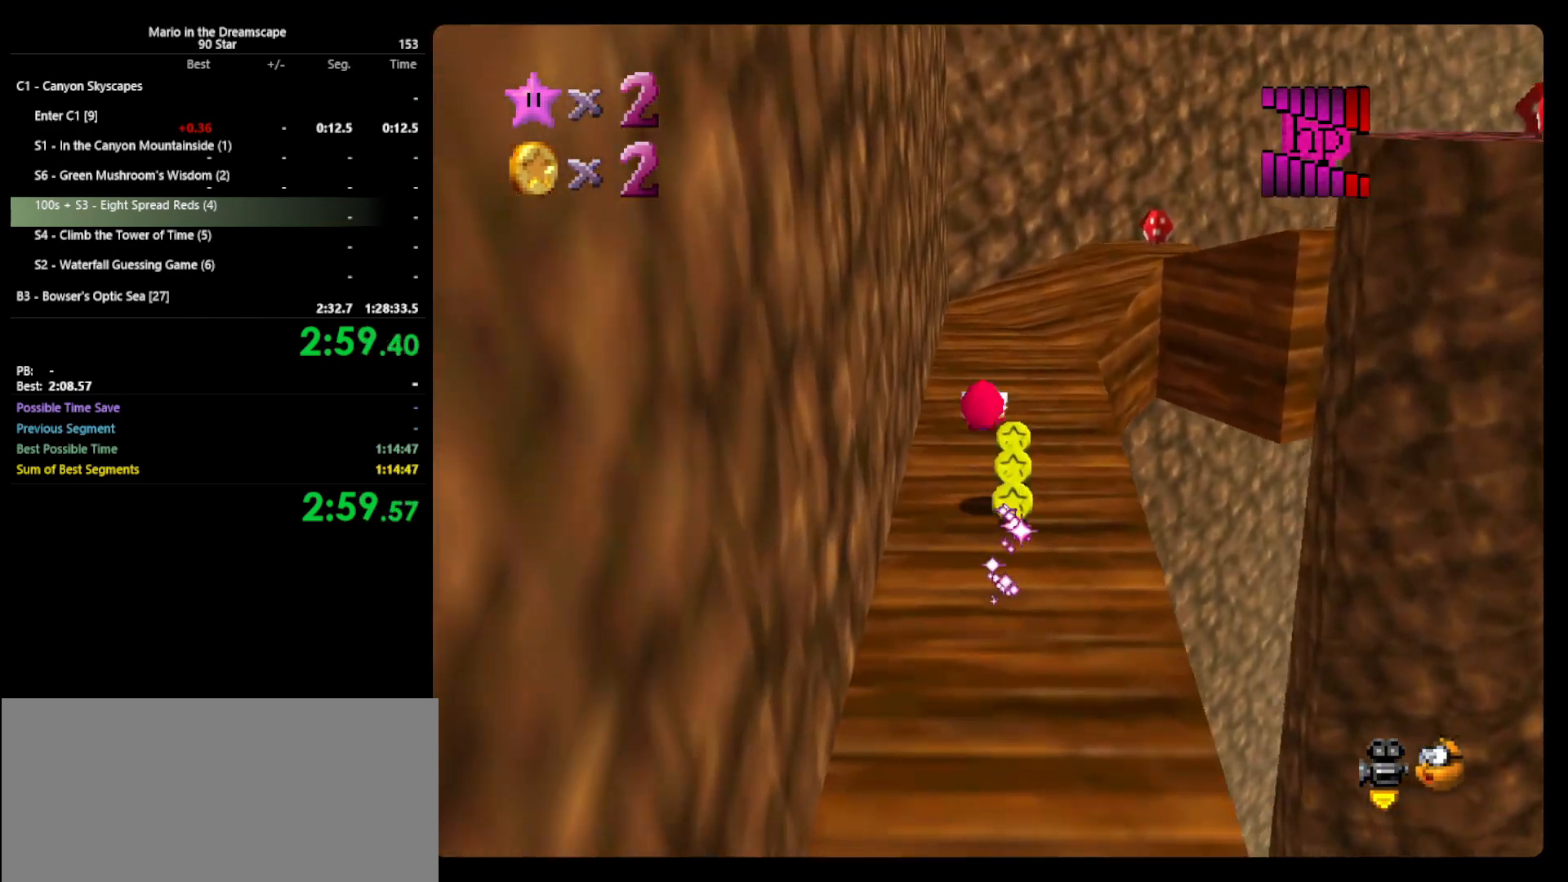
{"buttons": [], "left_stick": "down-right", "events": [[100, "left_stick", "up"], [400, "left_stick", "right"], [467, "left_stick", "down-right"]]}
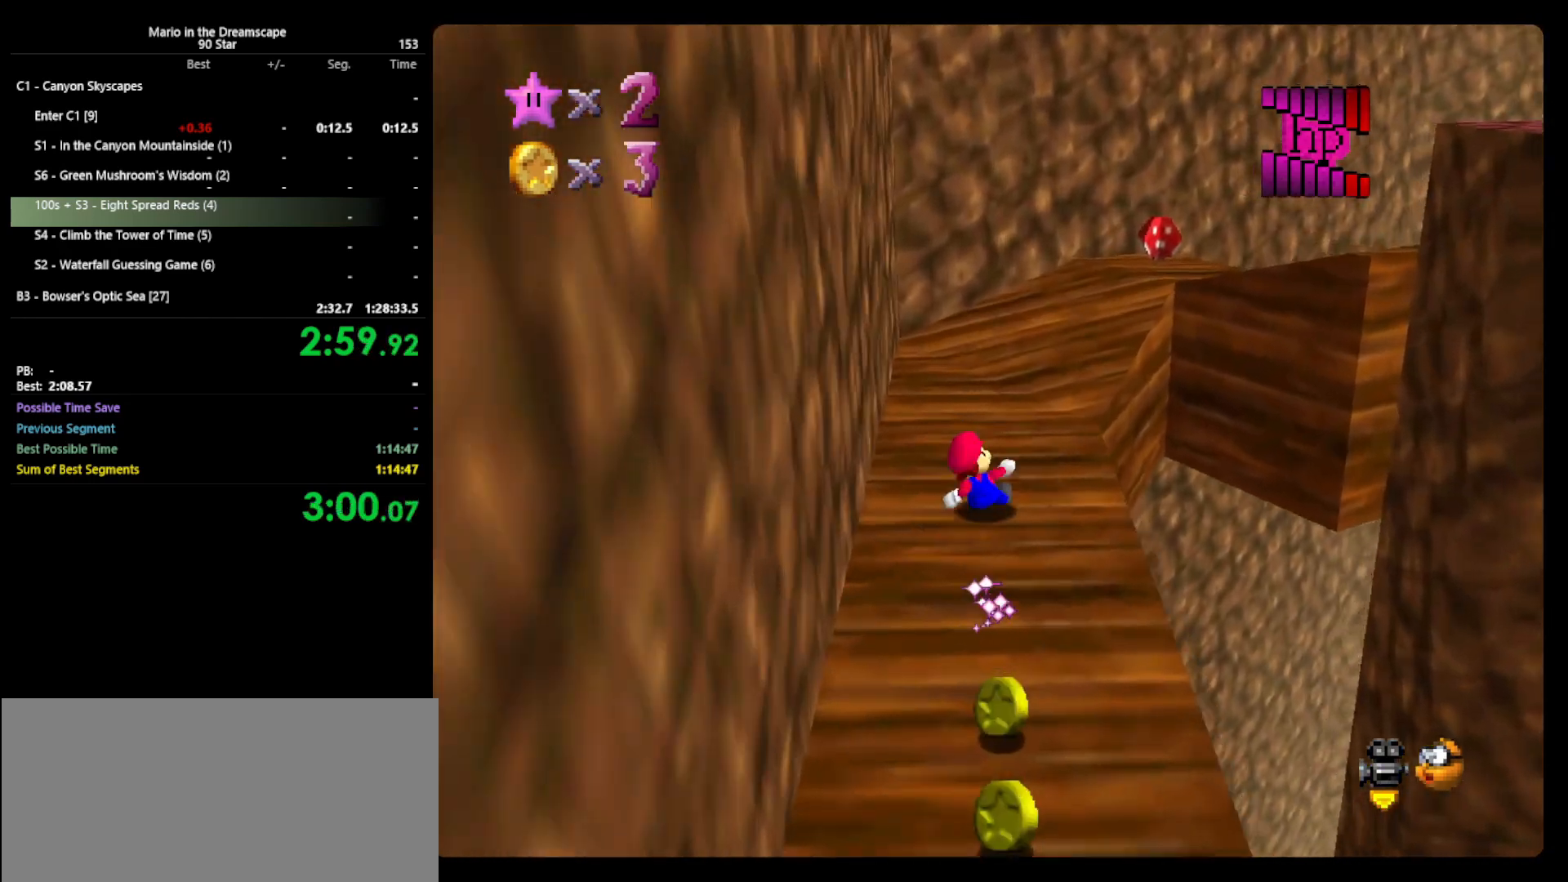
{"buttons": ["A"], "left_stick": "up-right", "events": [[33, "left_stick", "left"], [67, "A", "down"], [333, "A", "up"], [367, "left_stick", "up-left"], [467, "left_stick", "up-right"], [500, "A", "down"]]}
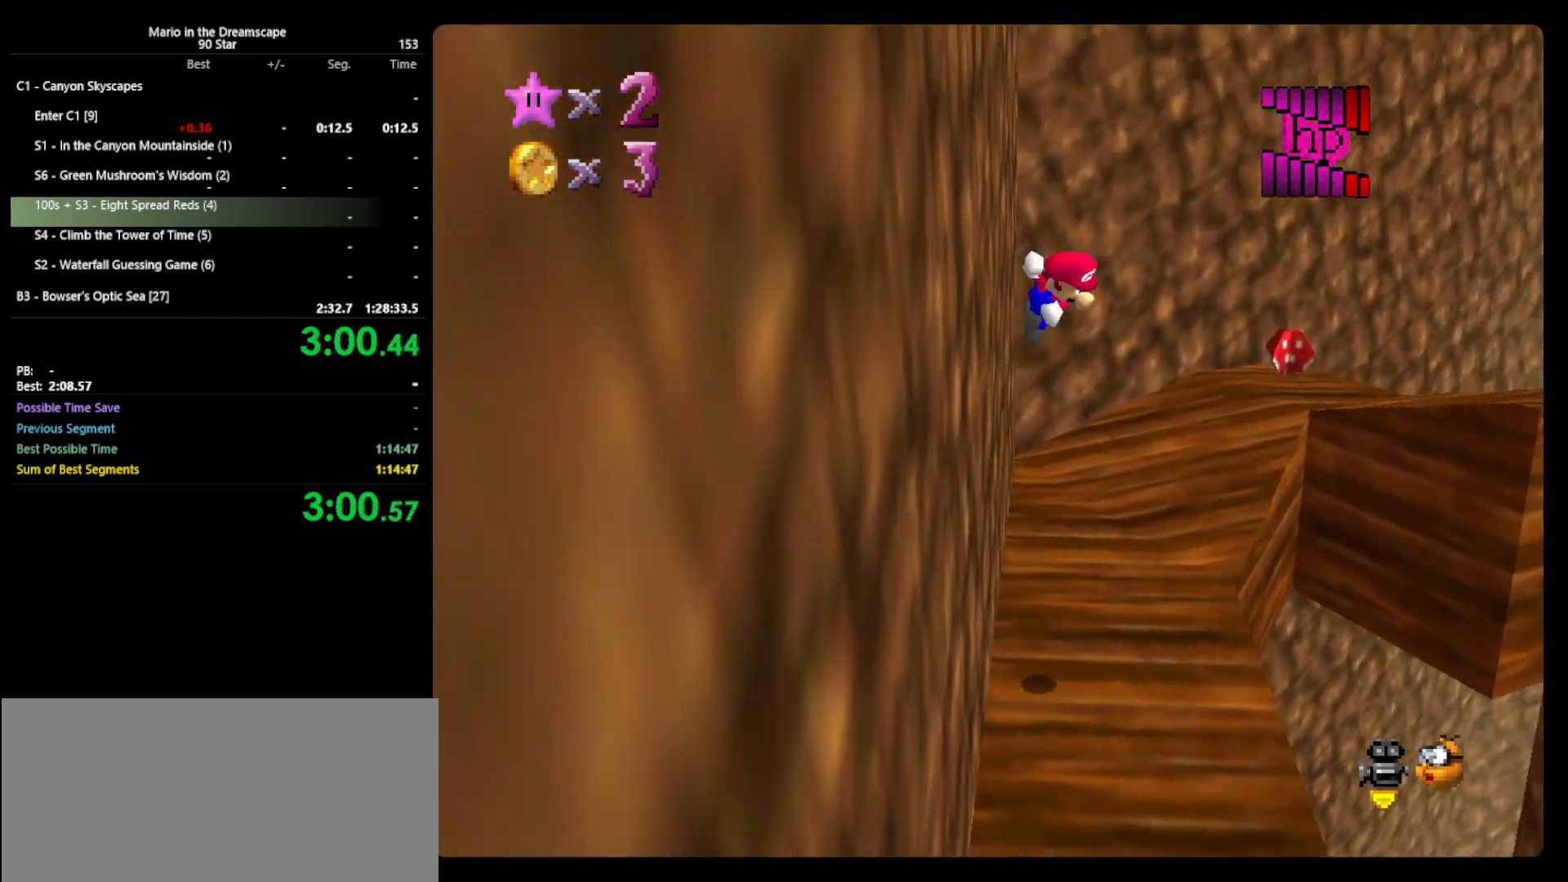
{"buttons": ["C_LEFT"], "left_stick": "up-right", "events": [[67, "B", "down"], [267, "A", "up"], [300, "B", "up"], [433, "C_LEFT", "down"]]}
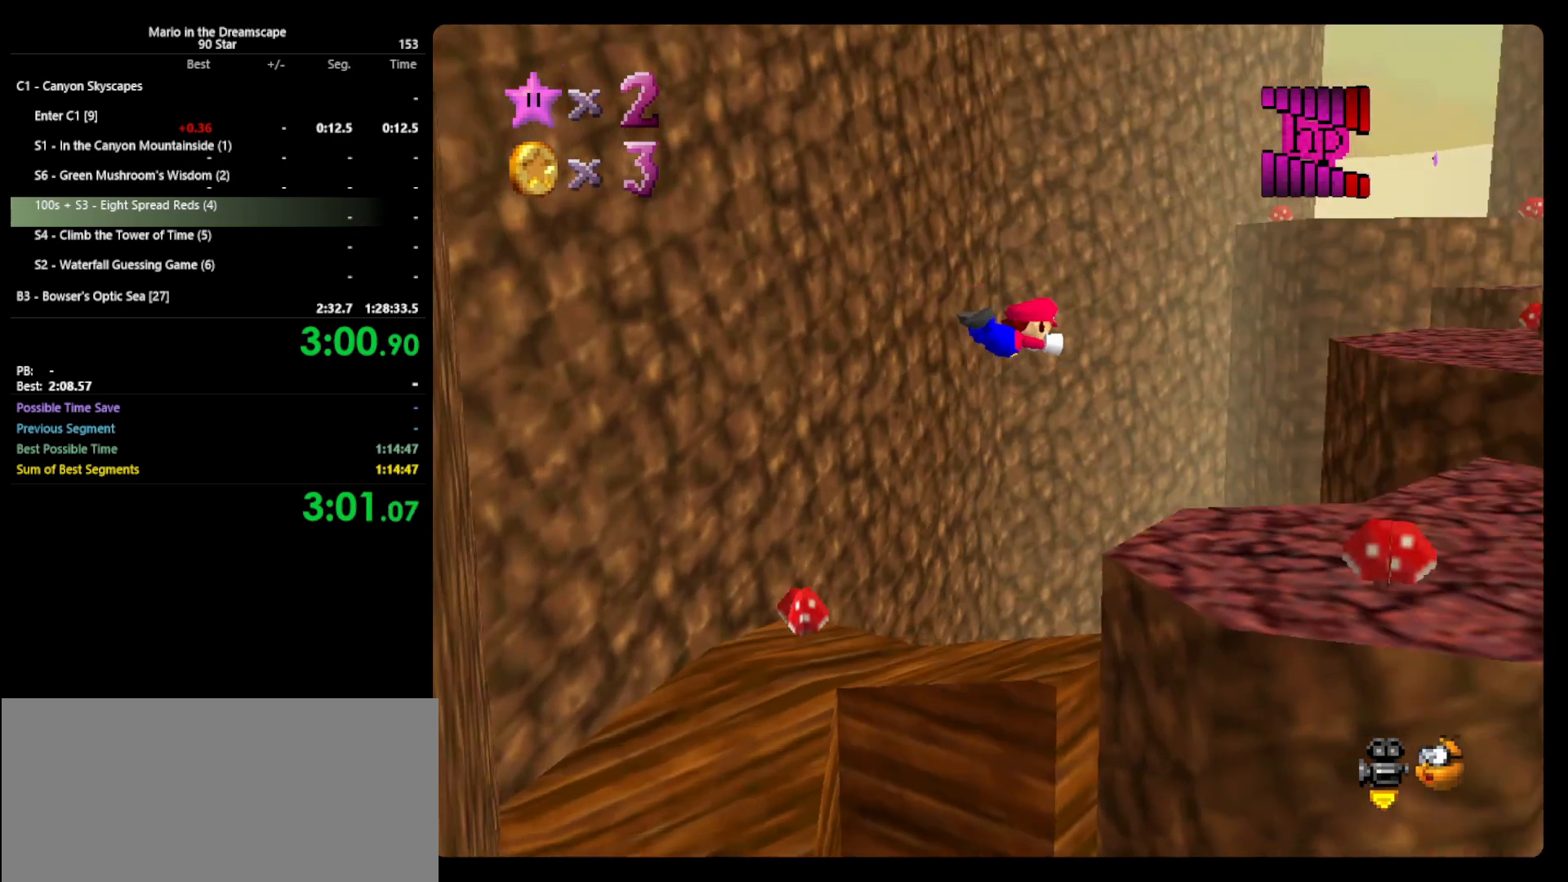
{"buttons": ["A"], "left_stick": "up-right", "events": [[33, "C_LEFT", "up"], [467, "A", "down"]]}
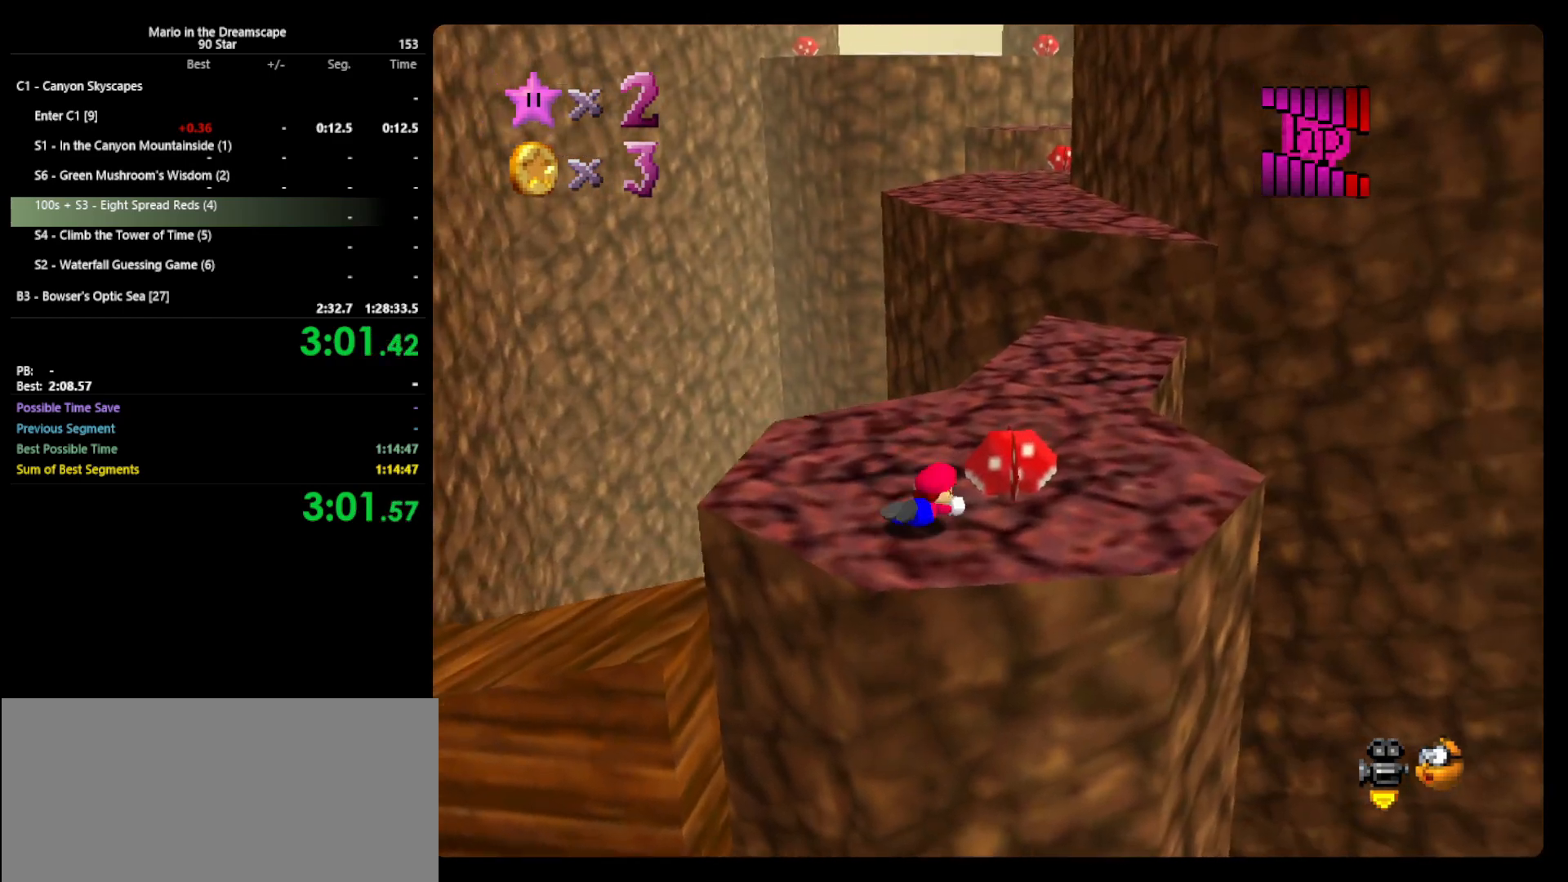
{"buttons": [], "left_stick": "up", "events": [[33, "B", "down"], [133, "A", "up"], [167, "B", "up"], [367, "left_stick", "up"]]}
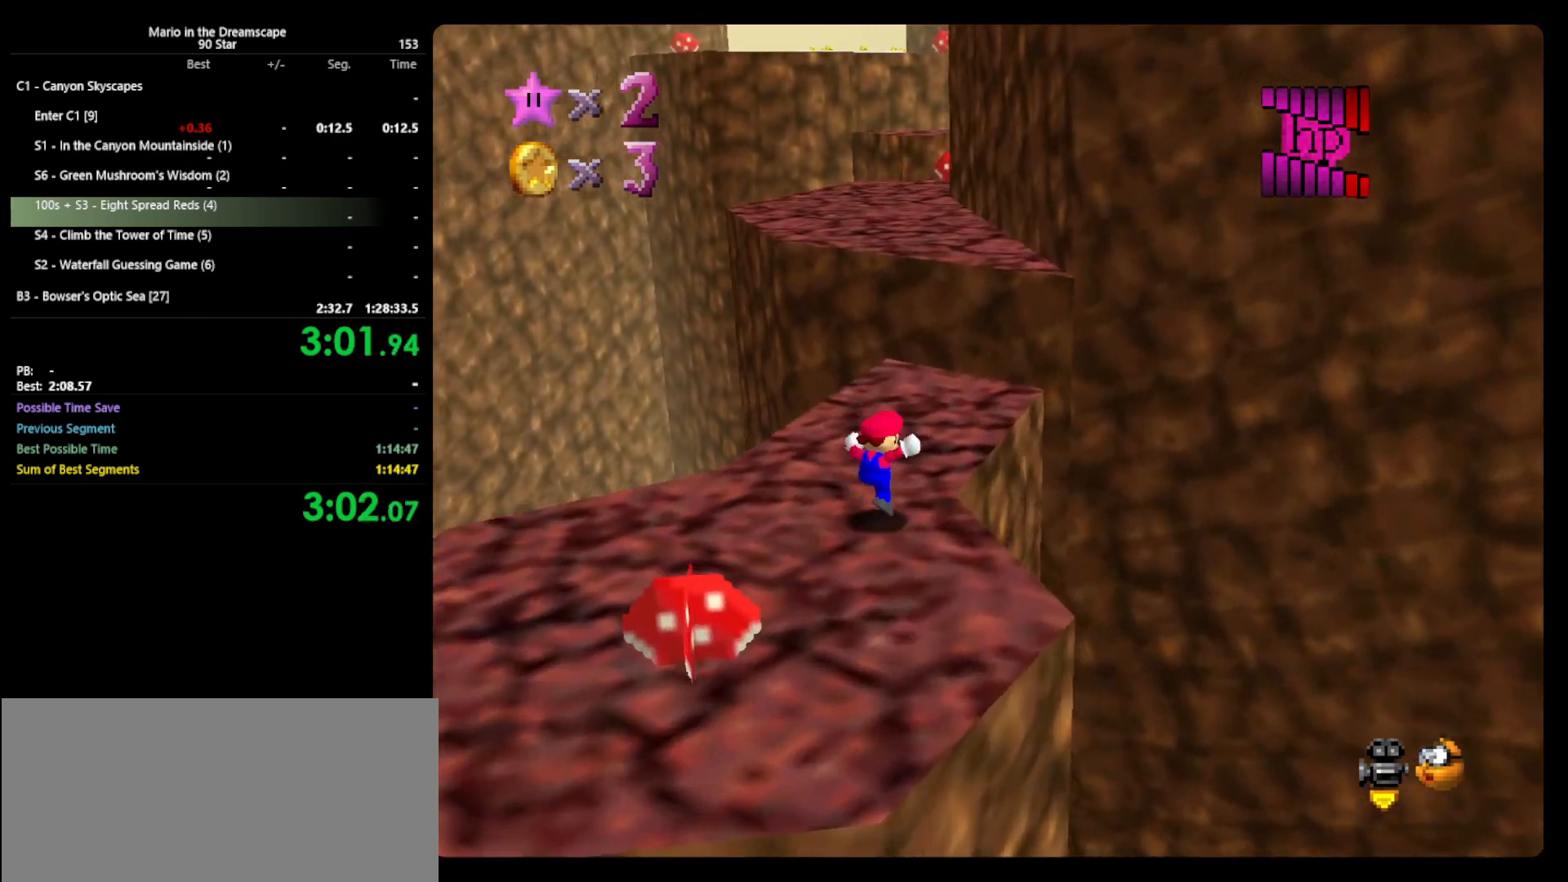
{"buttons": ["A"], "left_stick": "up", "events": [[233, "Z", "down"], [333, "A", "down"], [433, "Z", "up"]]}
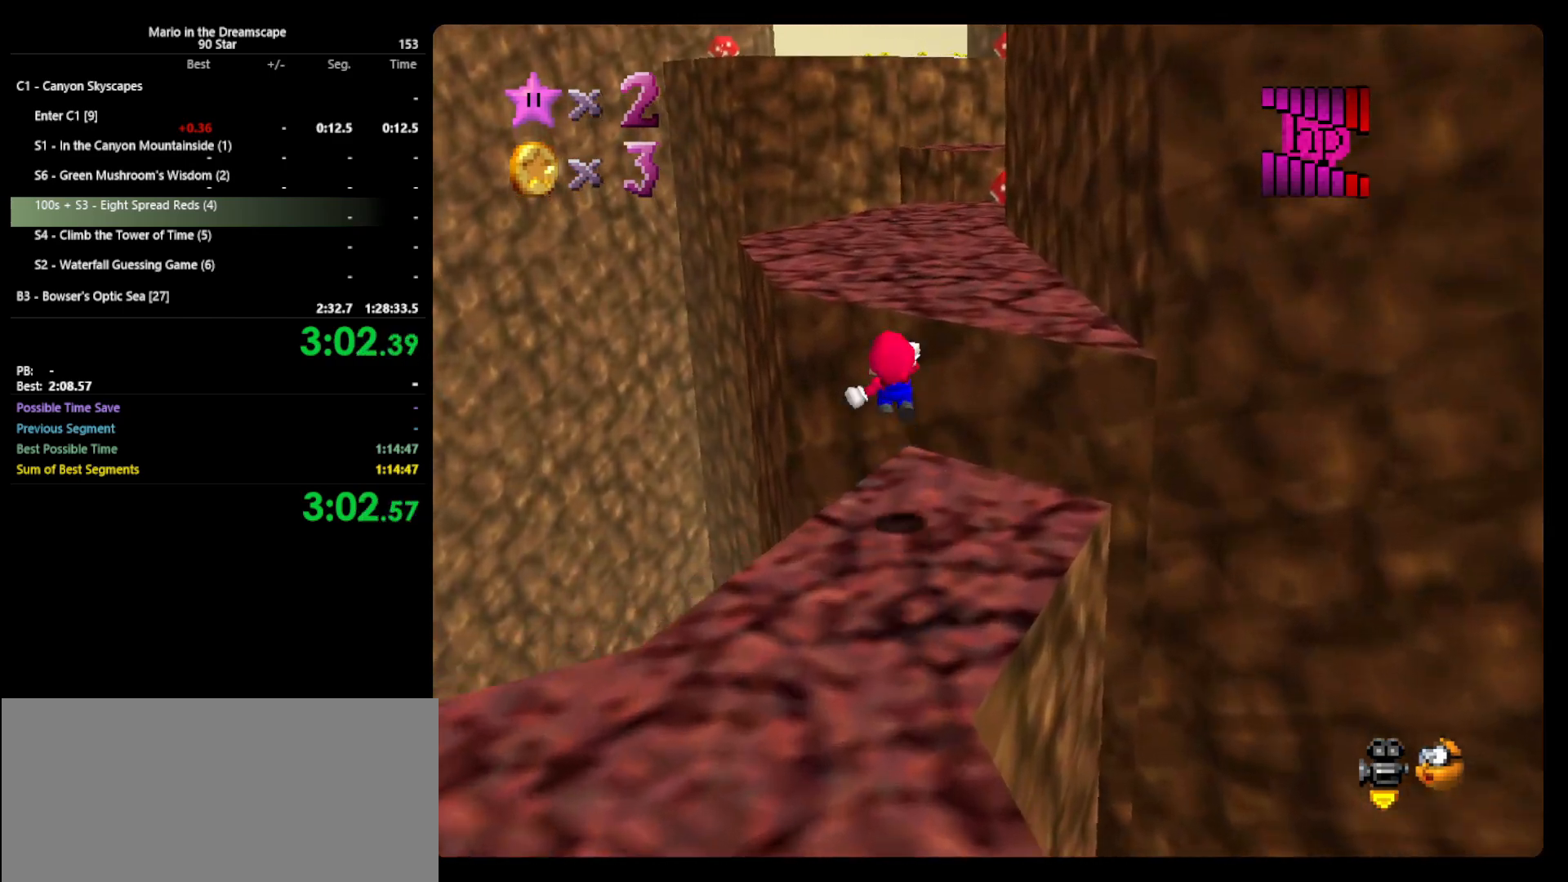
{"buttons": [], "left_stick": "up", "events": [[133, "A", "up"]]}
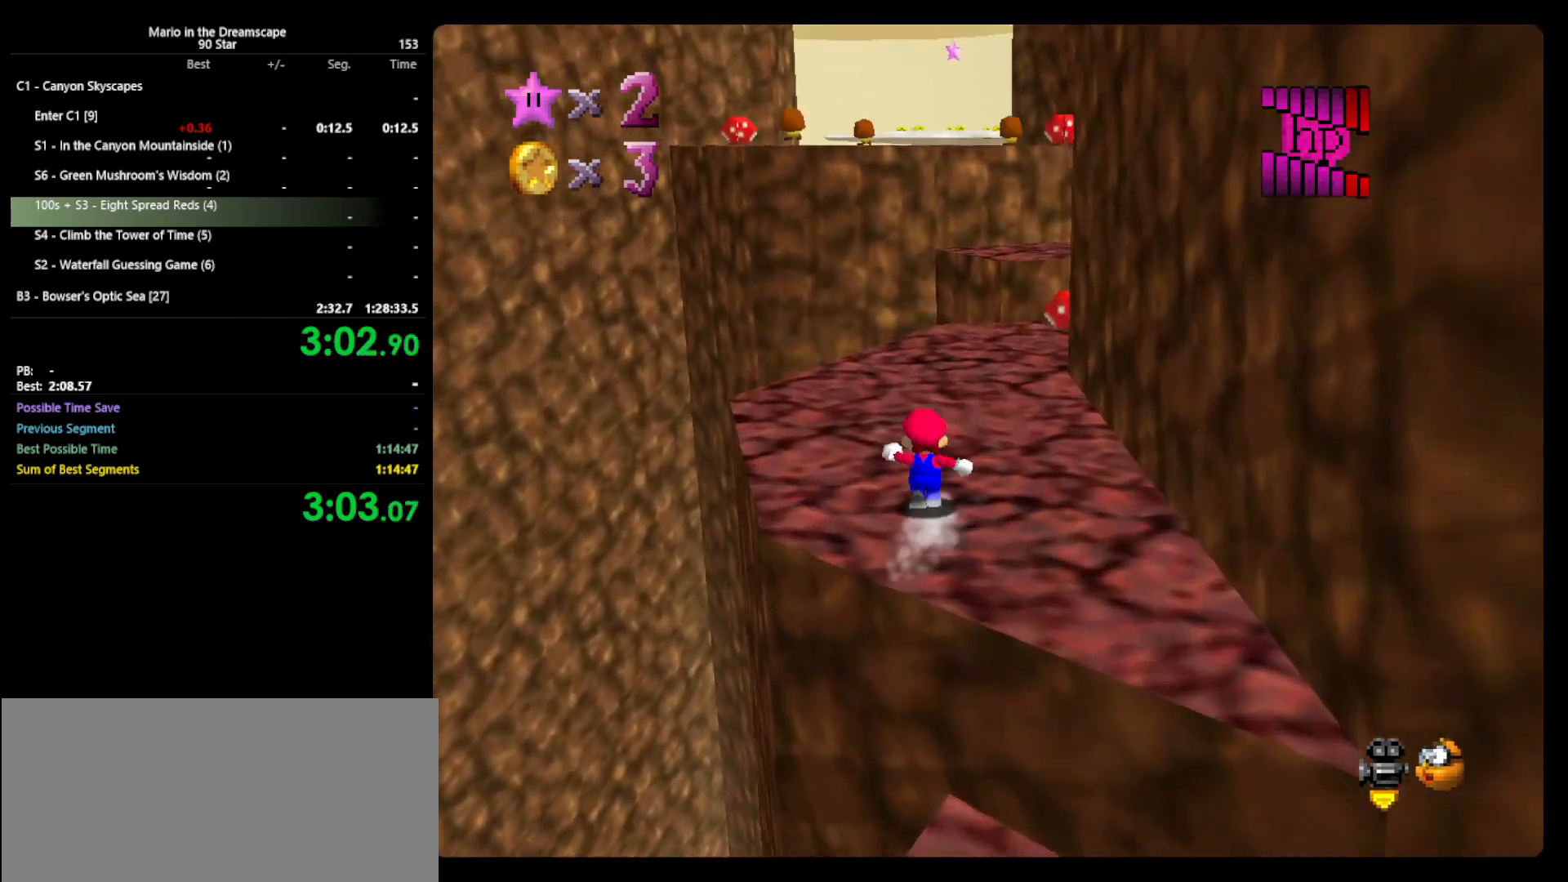
{"buttons": [], "left_stick": "up", "events": [[67, "A", "down"], [167, "A", "up"]]}
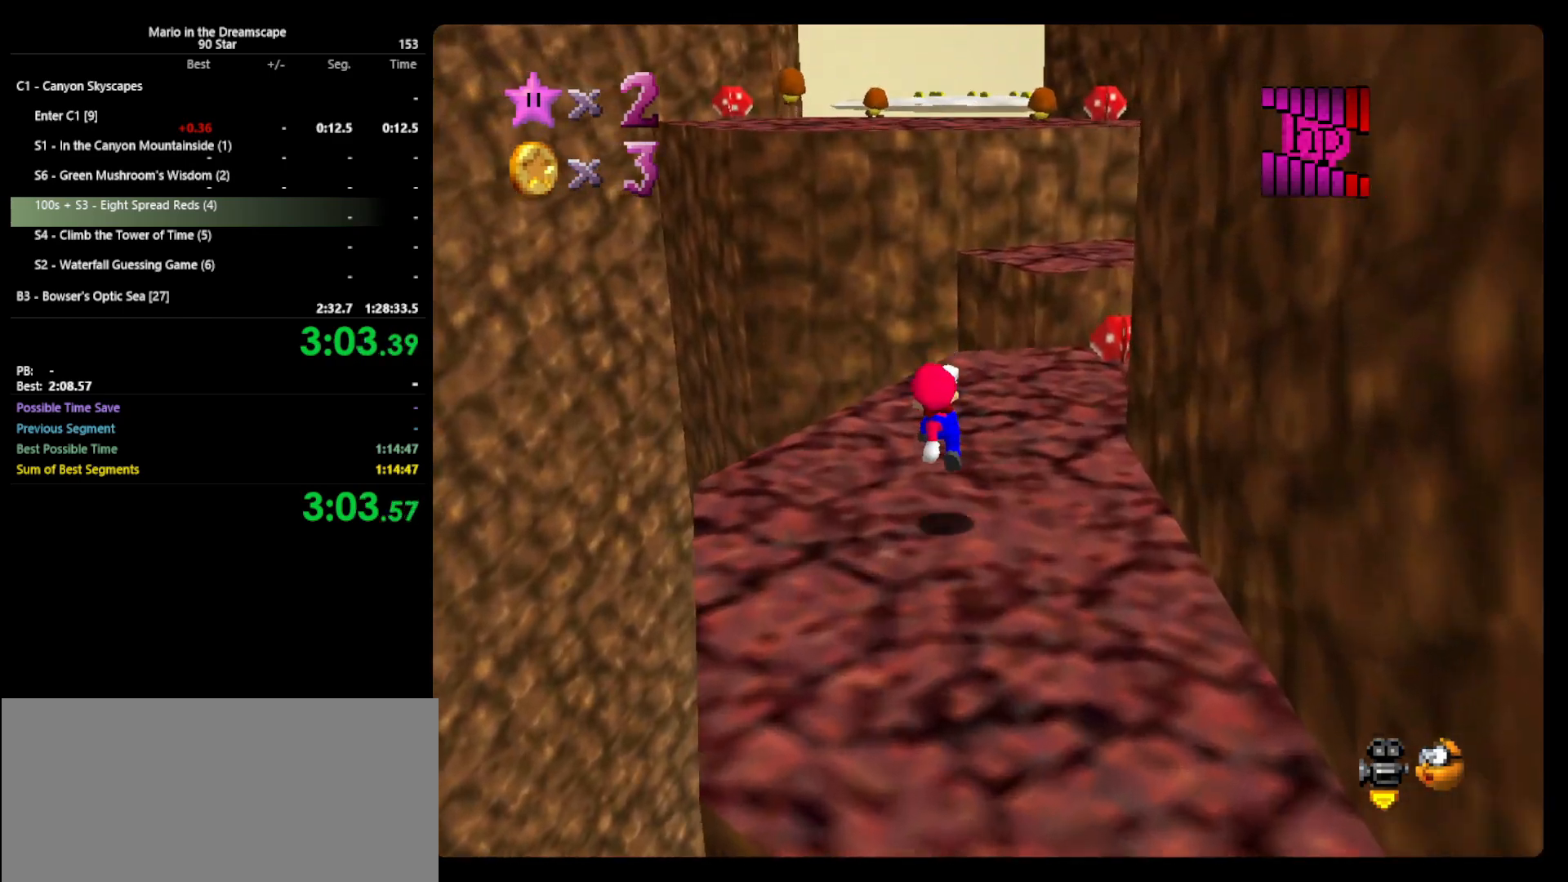
{"buttons": [], "left_stick": "up", "events": [[200, "A", "down"], [300, "A", "up"]]}
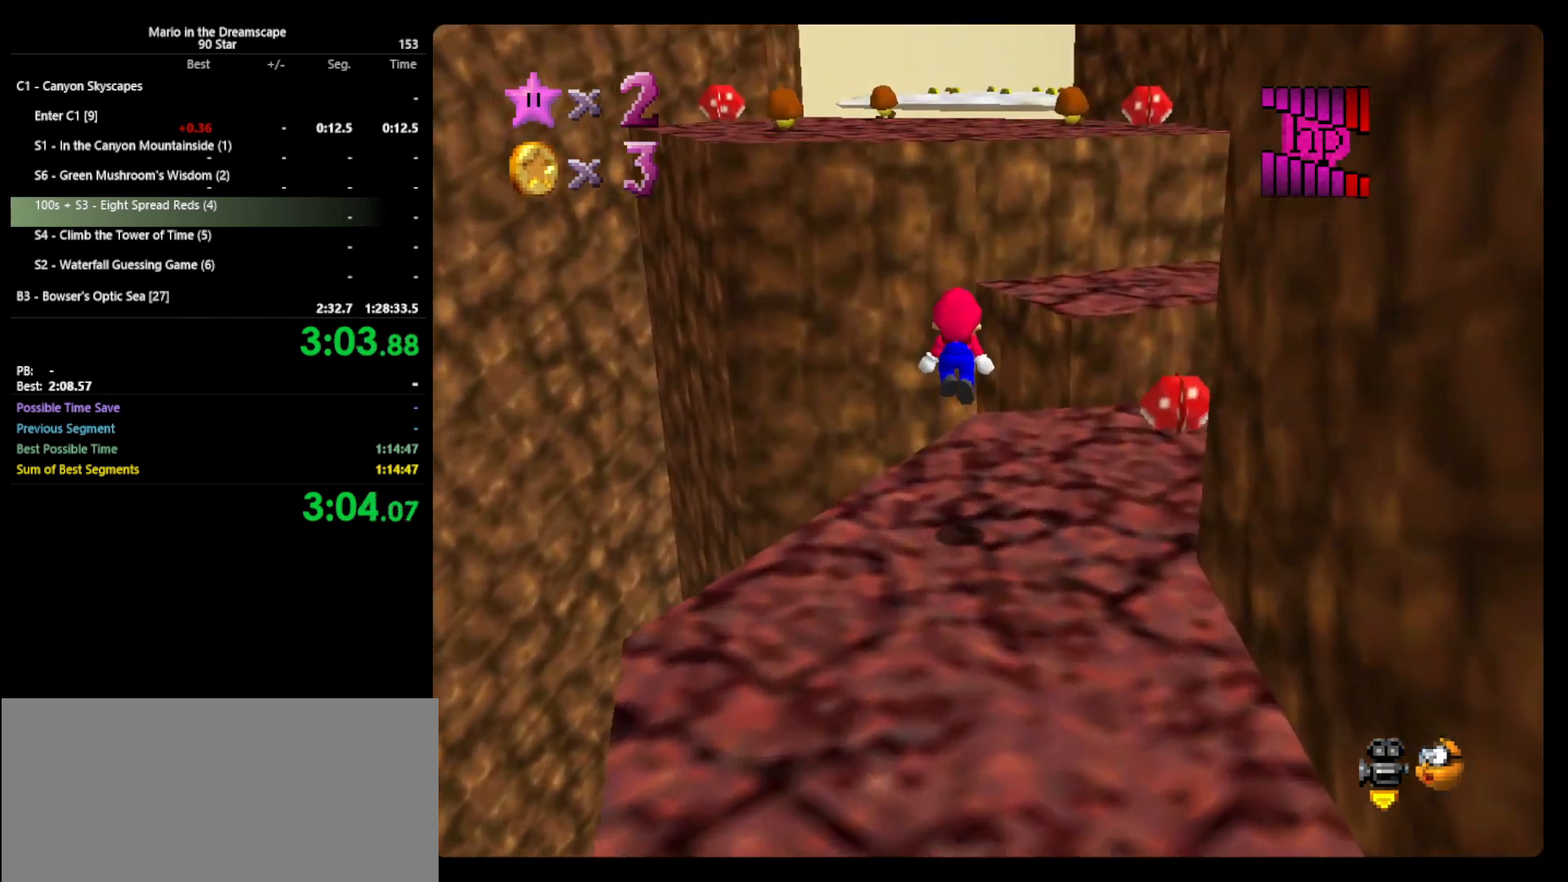
{"buttons": ["A"], "left_stick": "up", "events": [[433, "A", "down"]]}
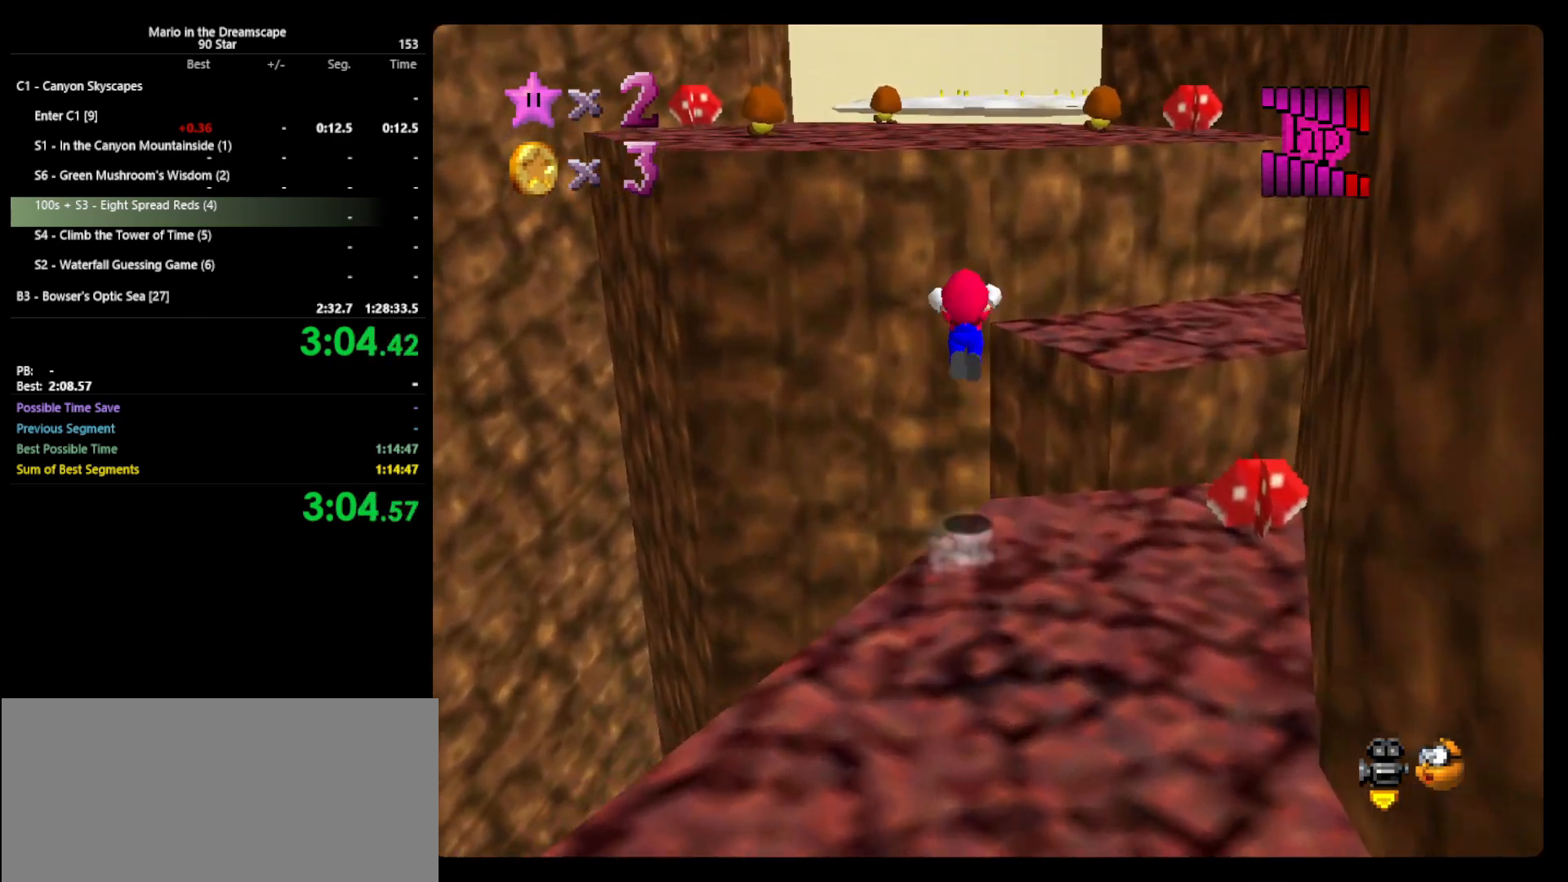
{"buttons": [], "left_stick": "up", "events": [[33, "B", "down"], [300, "A", "up"], [300, "B", "up"]]}
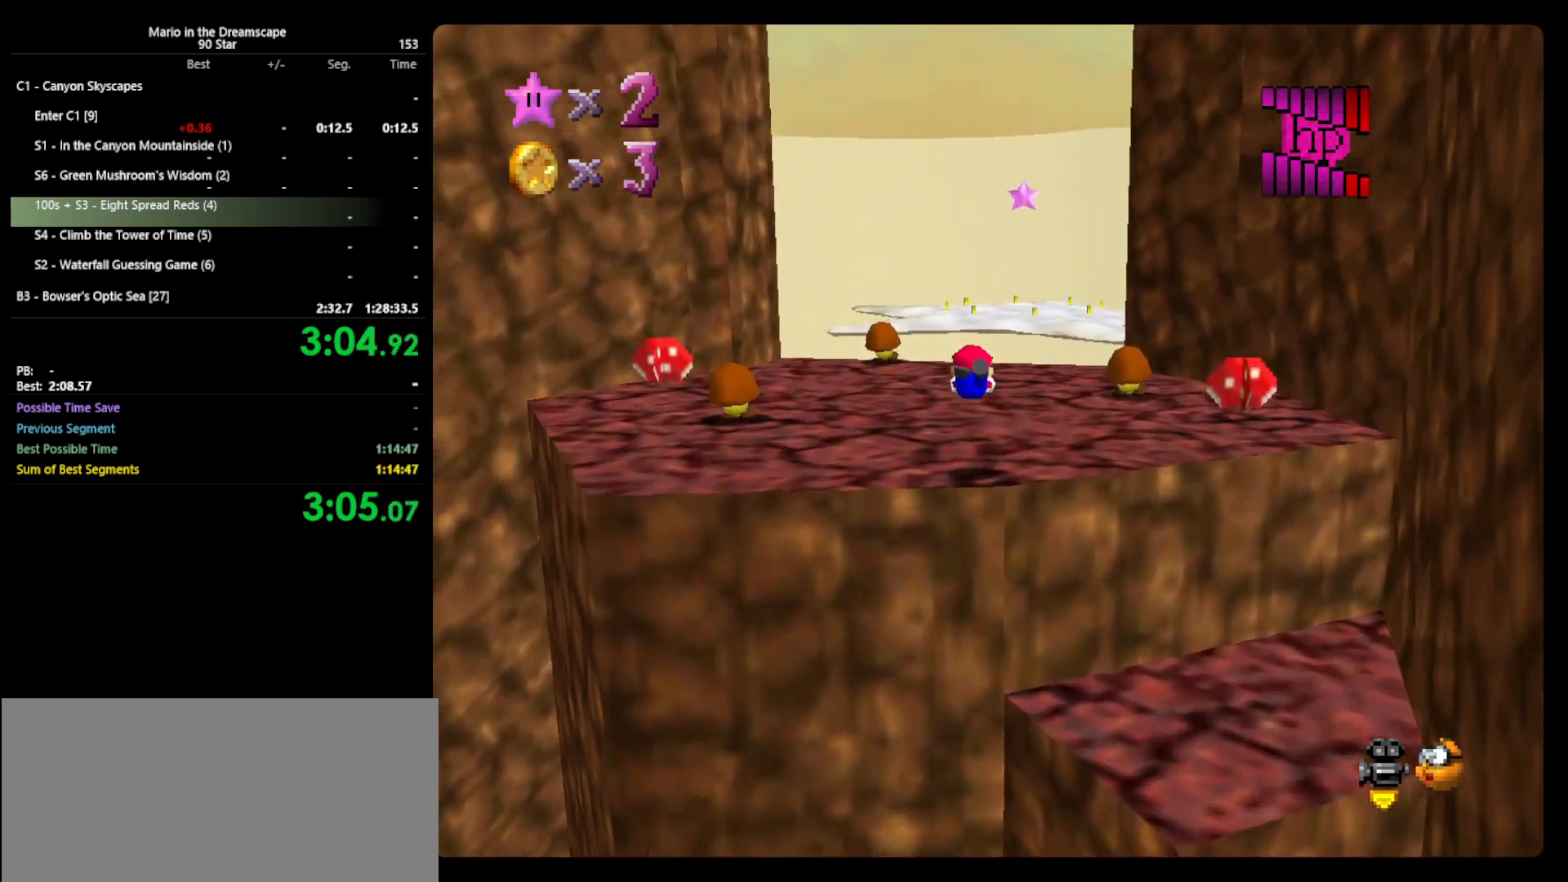
{"buttons": [], "left_stick": "up", "events": [[267, "A", "down"], [333, "B", "down"], [467, "A", "up"], [467, "B", "up"]]}
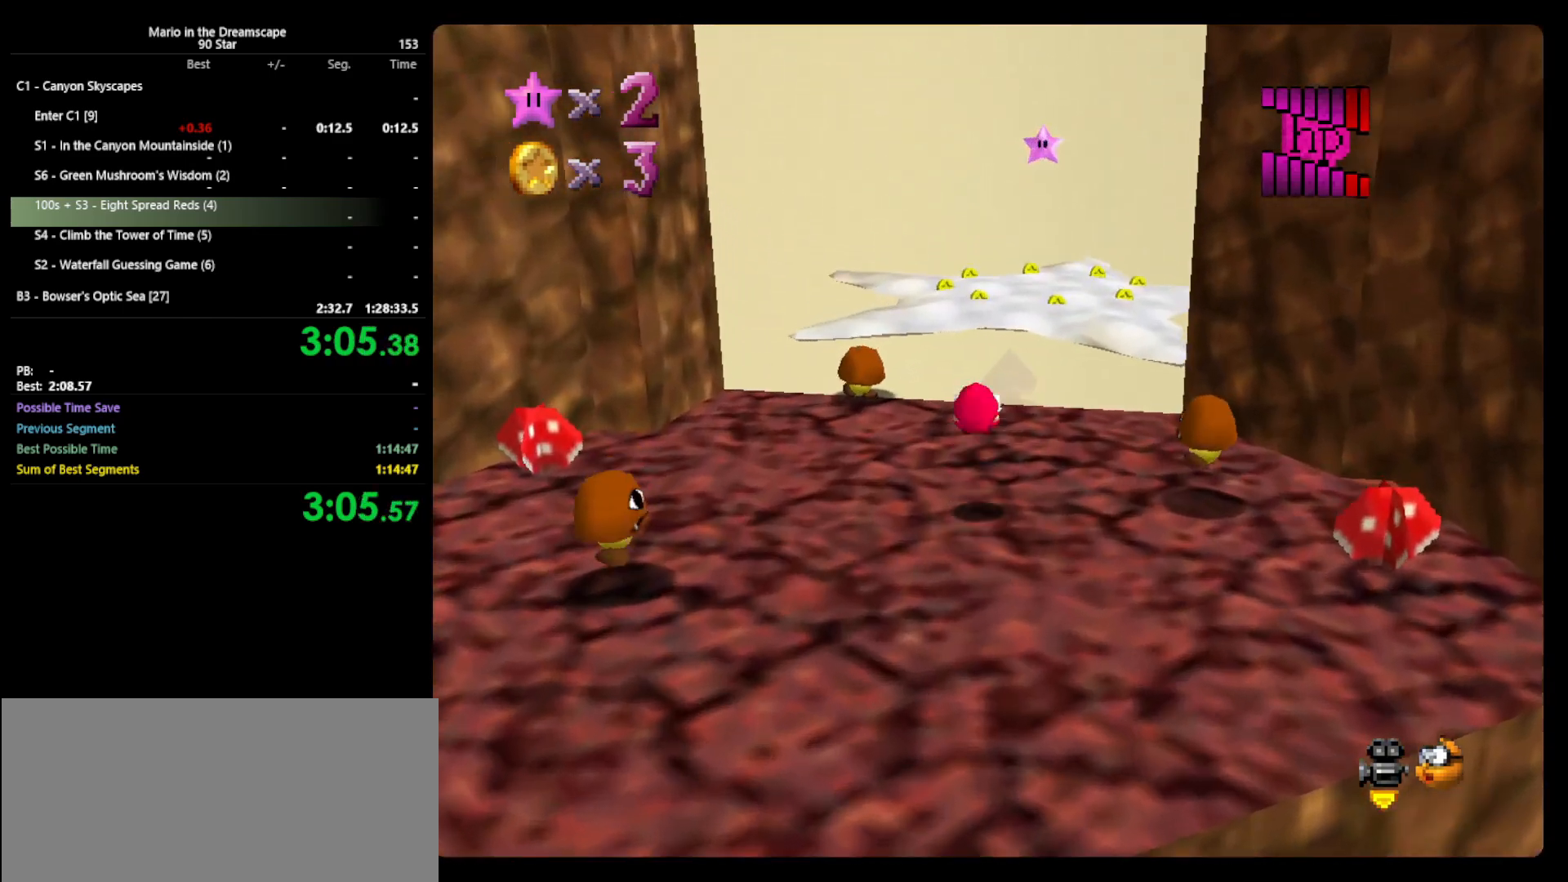
{"buttons": ["A"], "left_stick": "up-right", "events": [[367, "A", "down"], [400, "left_stick", "up-right"]]}
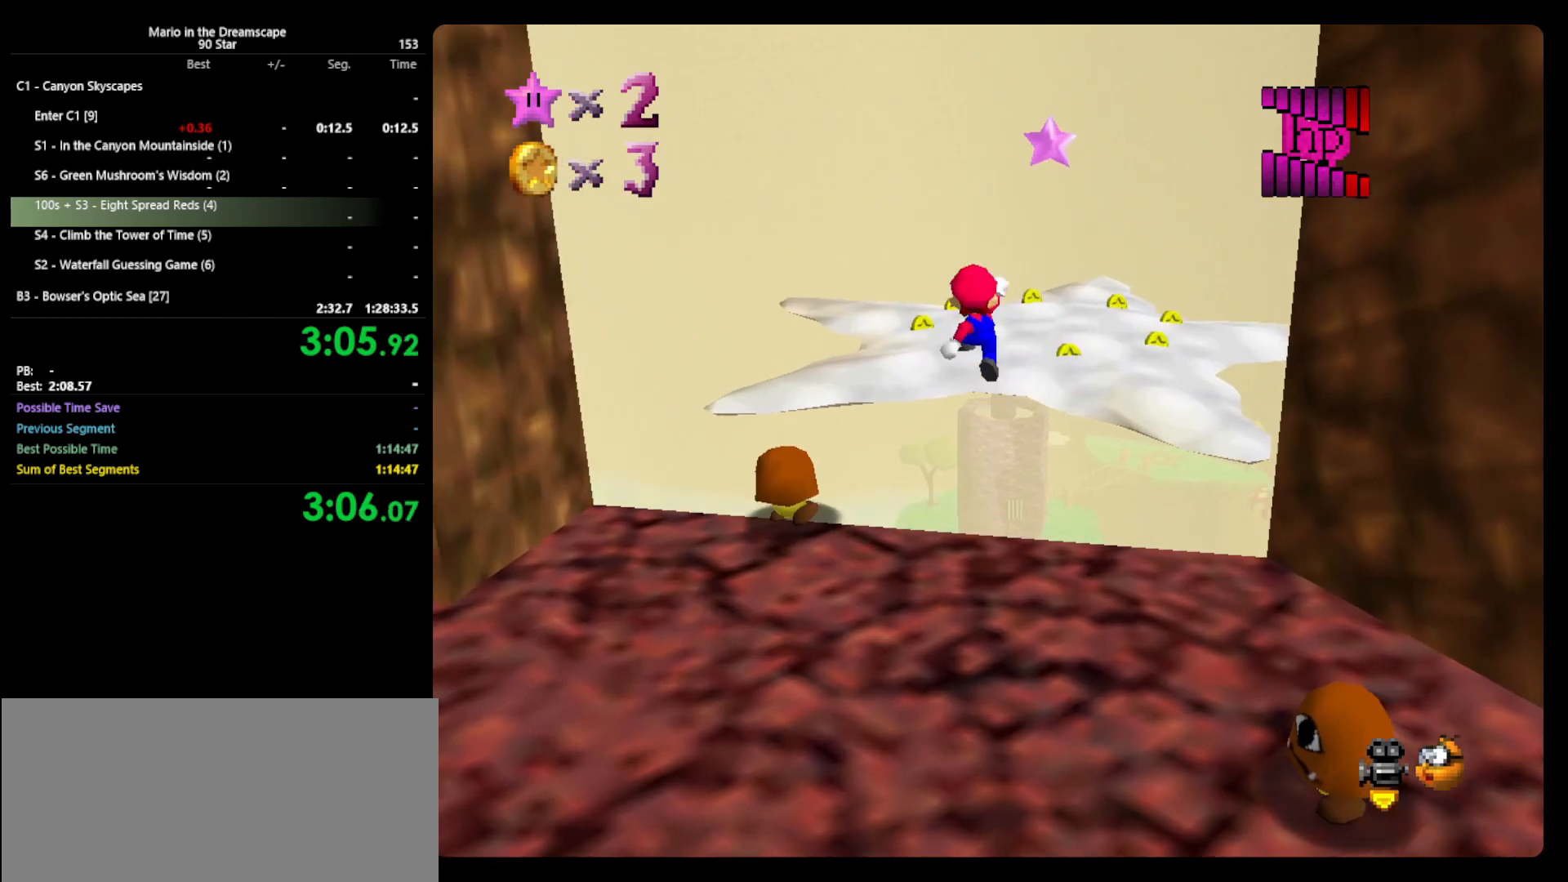
{"buttons": [], "left_stick": "up-right", "events": [[33, "A", "up"]]}
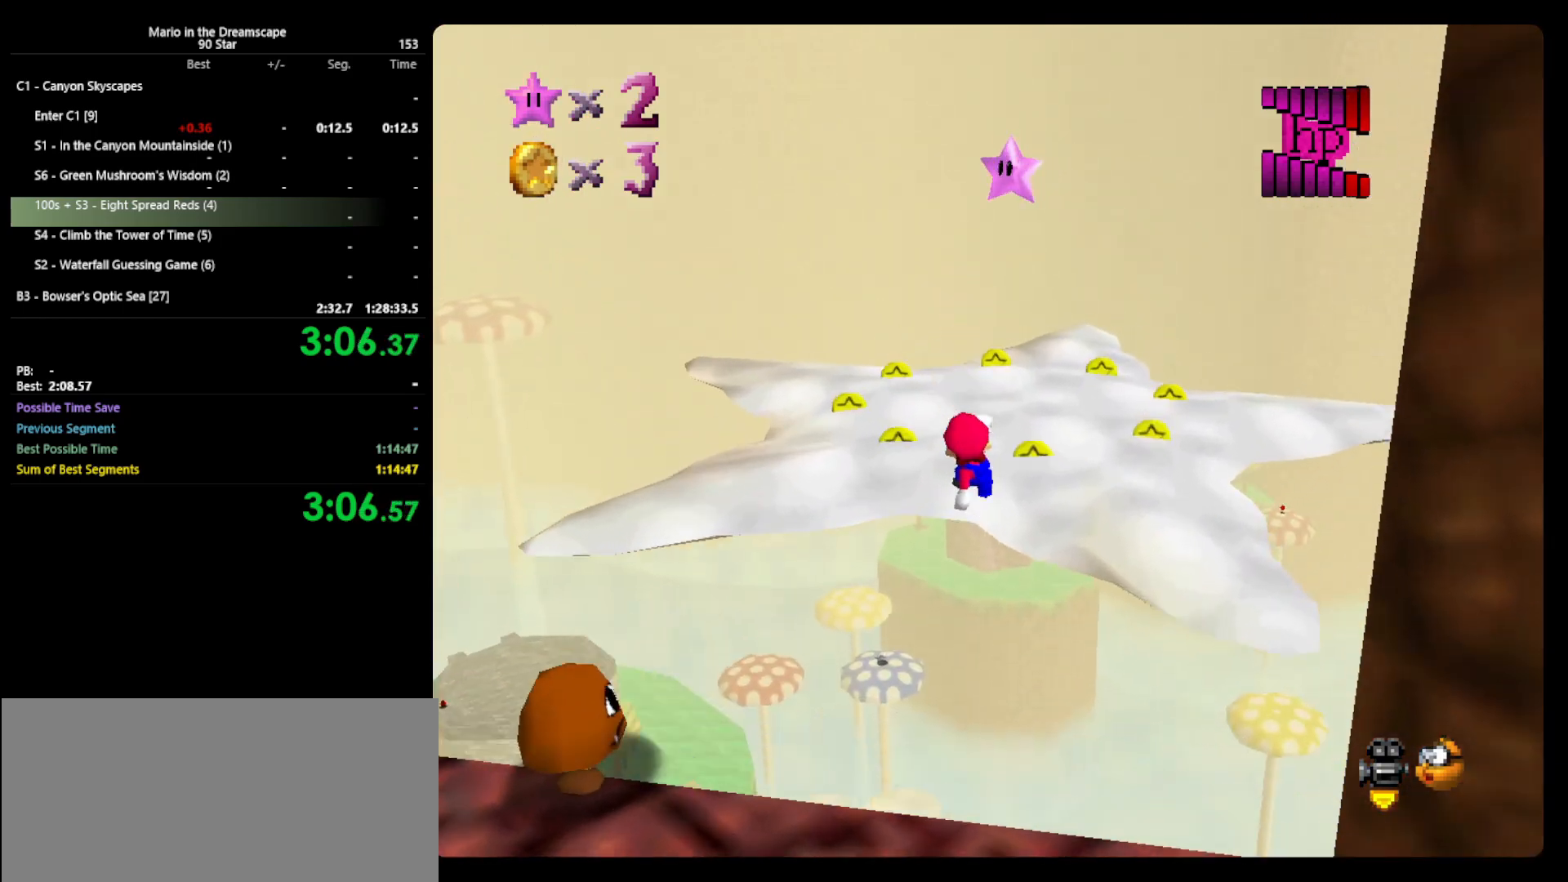
{"buttons": [], "left_stick": "up", "events": [[67, "A", "down"], [167, "A", "up"], [300, "left_stick", "up"], [333, "Z", "down"], [467, "Z", "up"]]}
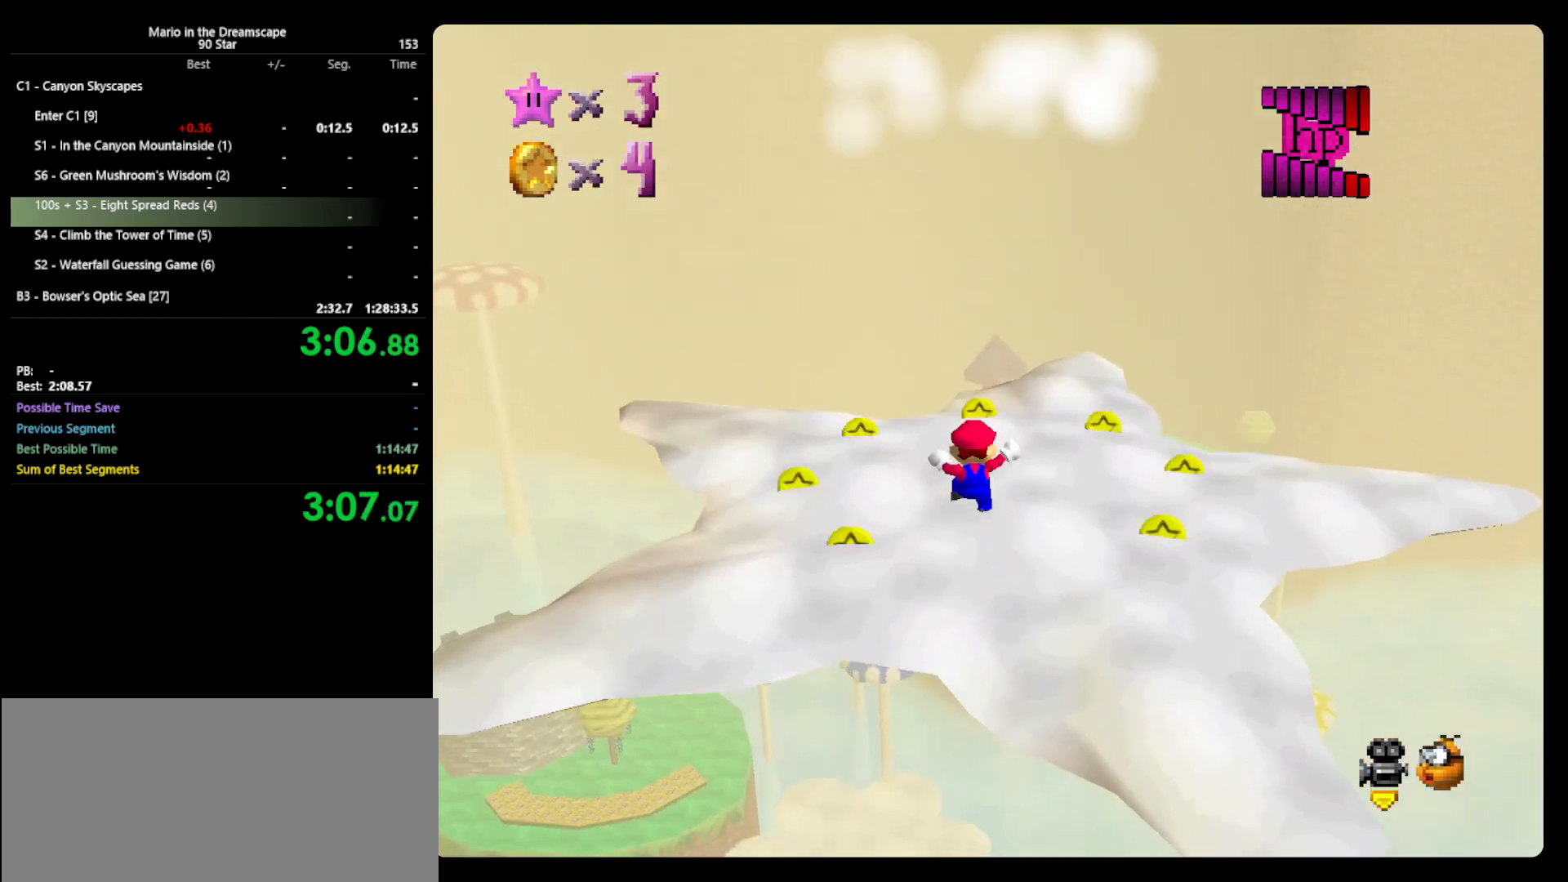
{"buttons": [], "left_stick": "center", "events": [[33, "left_stick", "center"]]}